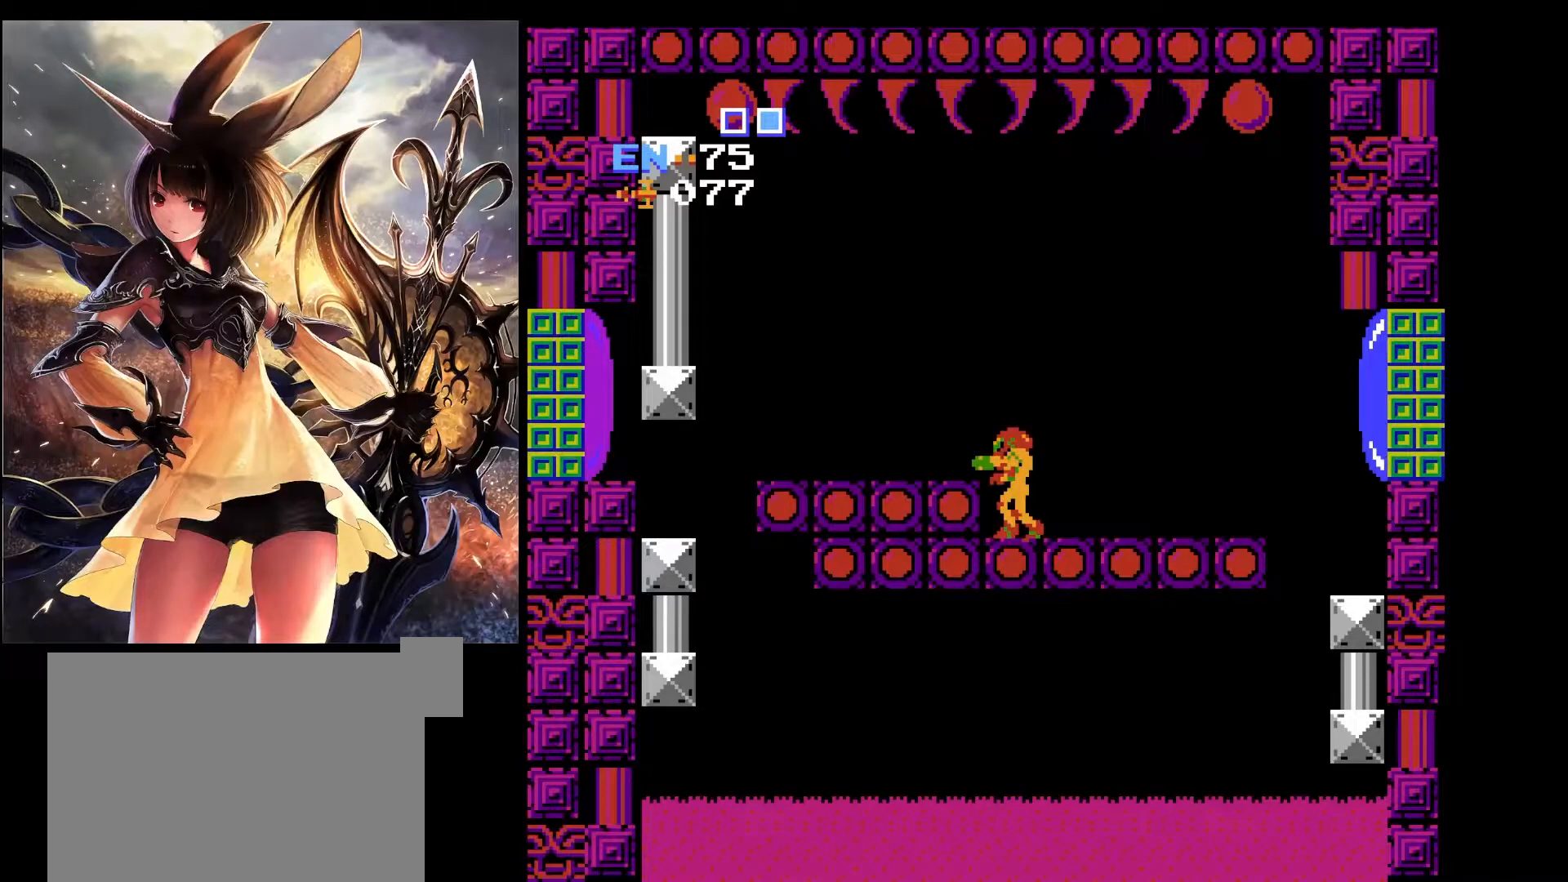
Gameplay with keyboard; each line is a JSON object with the keys held at the frame after it. "events" lists presses ("down") and releases ("up") of "a", "c", "d", "down", "left", "pause", "right", "s", "up", "x" and "z" between this image and that frame as [ms after this image, input, new state], when the widget could be followed in between. No other keys are recorded. Mouse input is not recorded.
{"keys": ["z"], "events": [[333, "z", "down"]]}
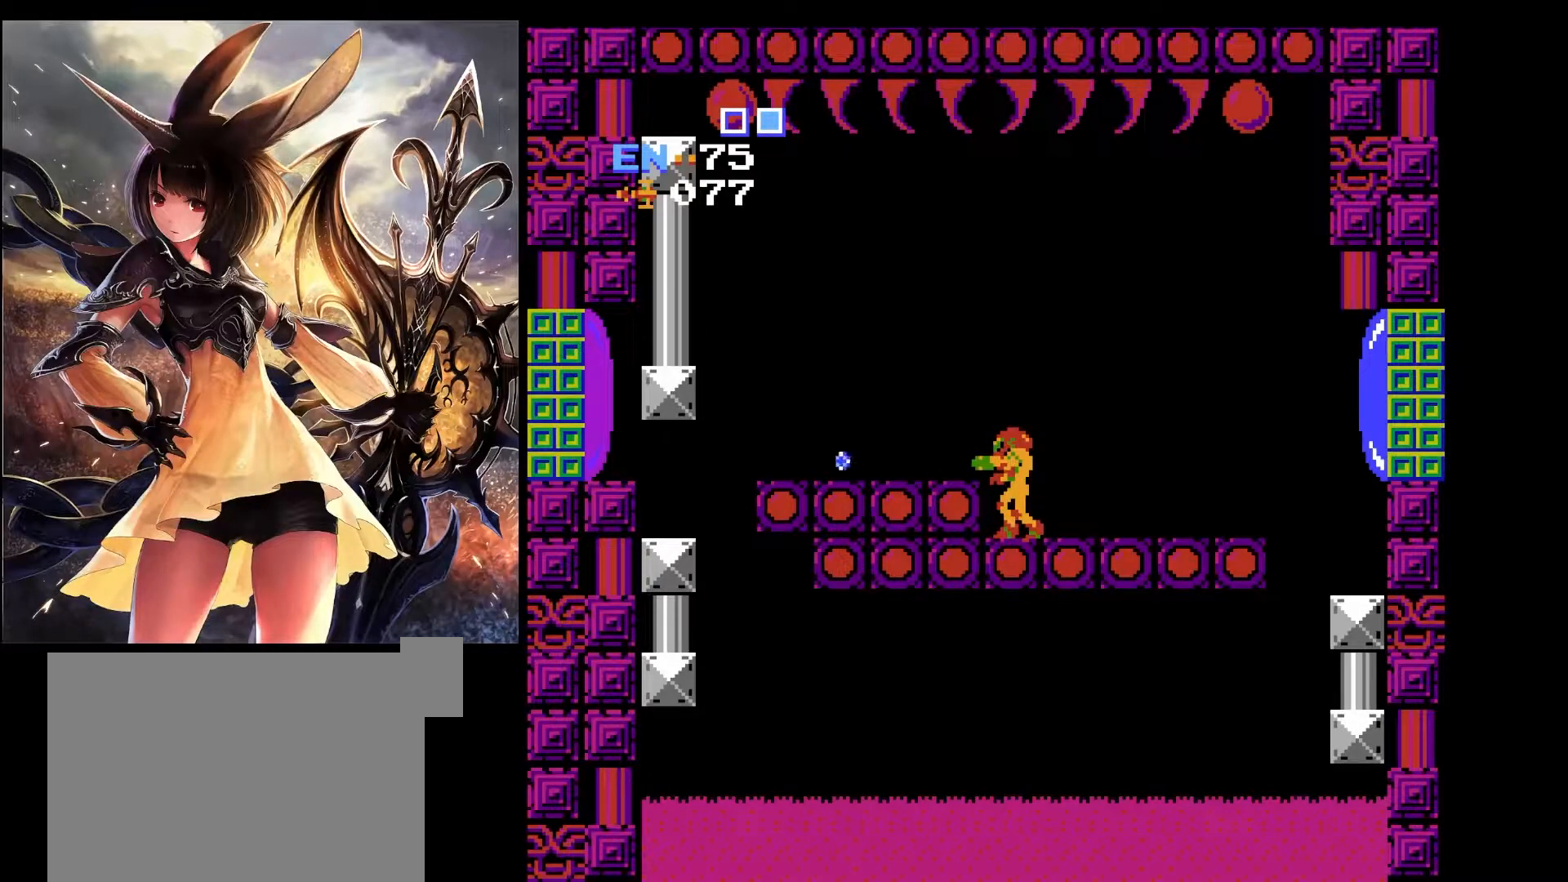
{"keys": [], "events": [[17, "z", "up"]]}
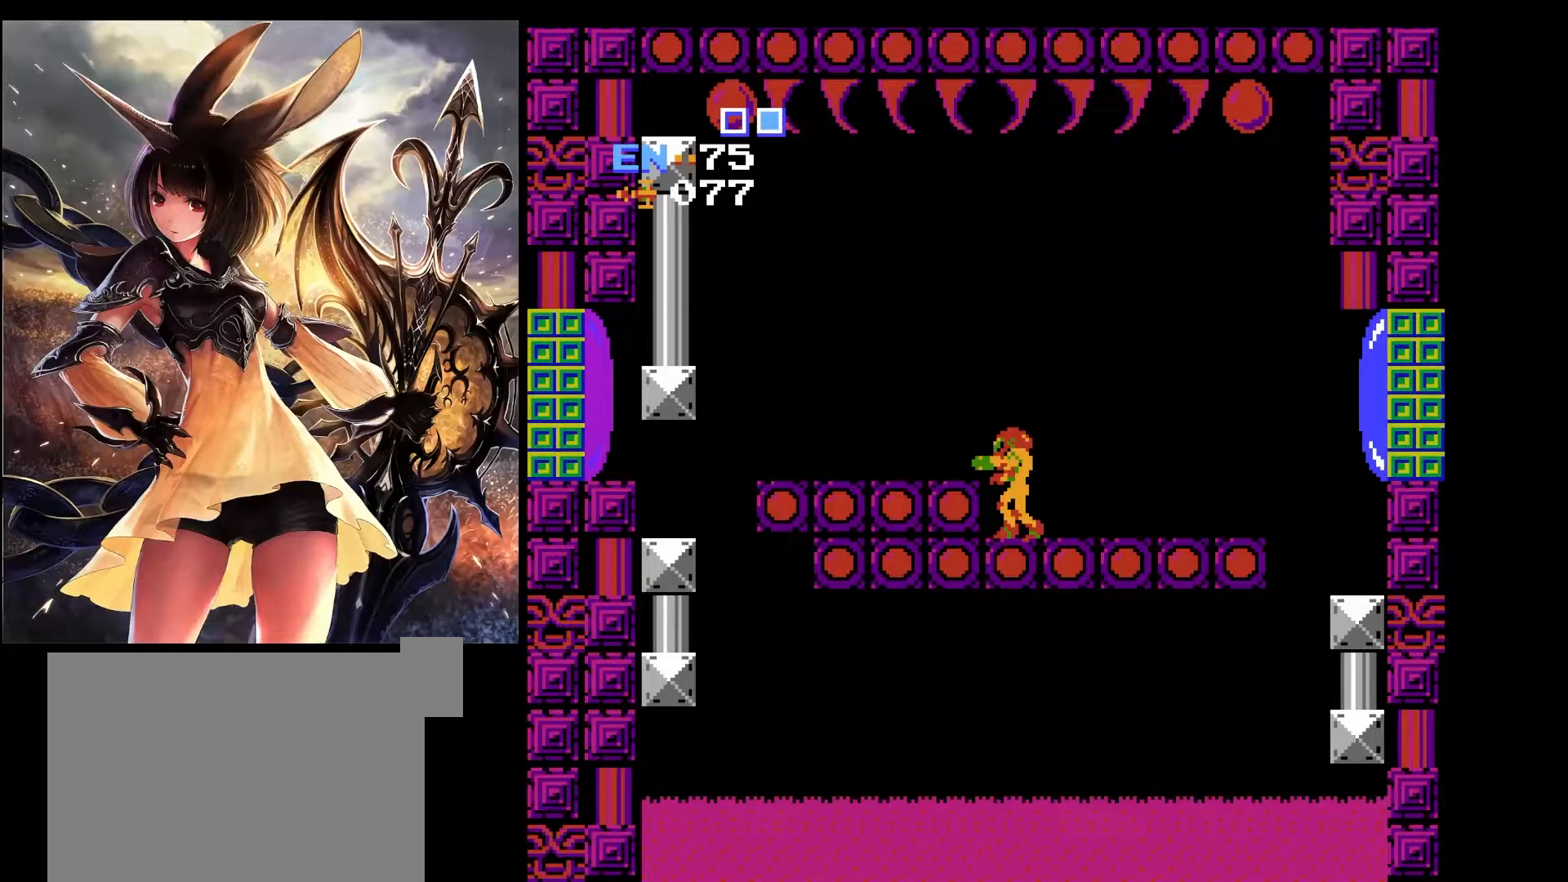
{"keys": [], "events": []}
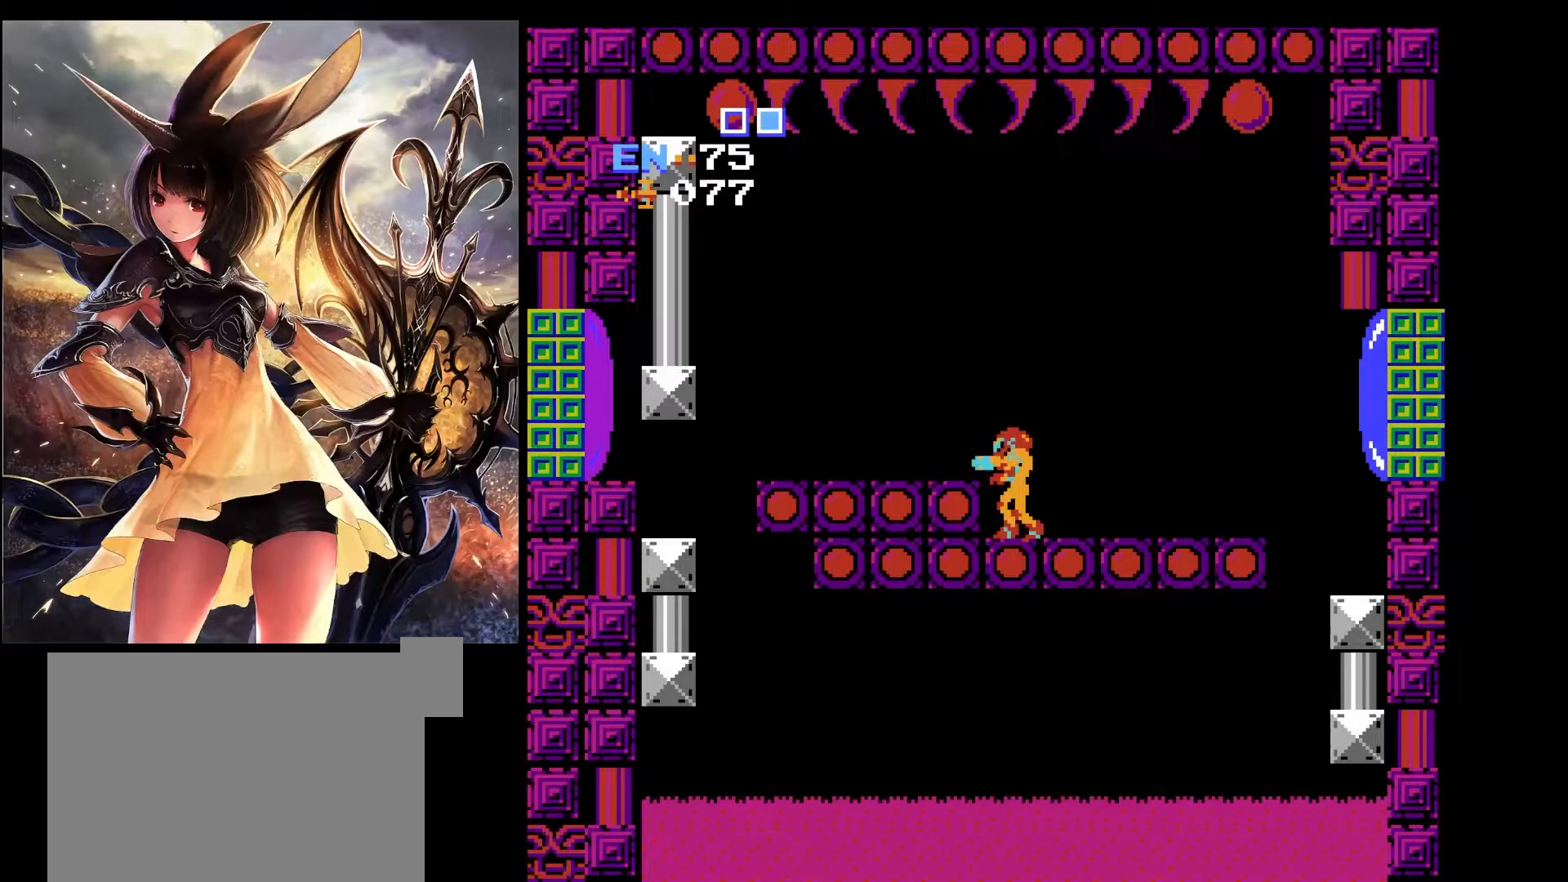
{"keys": [], "events": [[150, "z", "down"], [250, "z", "up"]]}
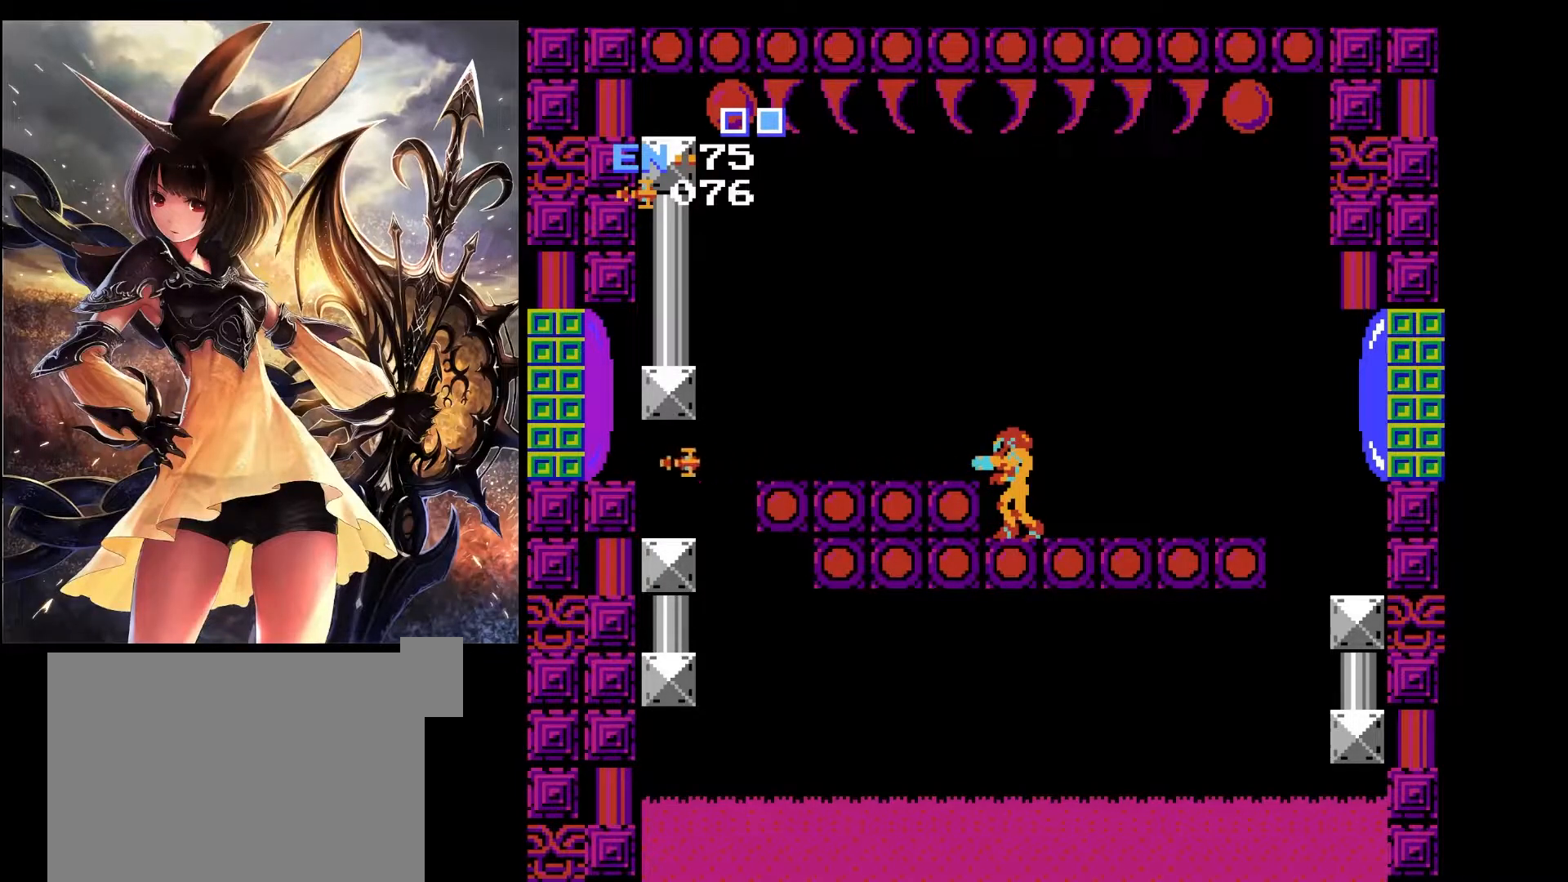
{"keys": [], "events": []}
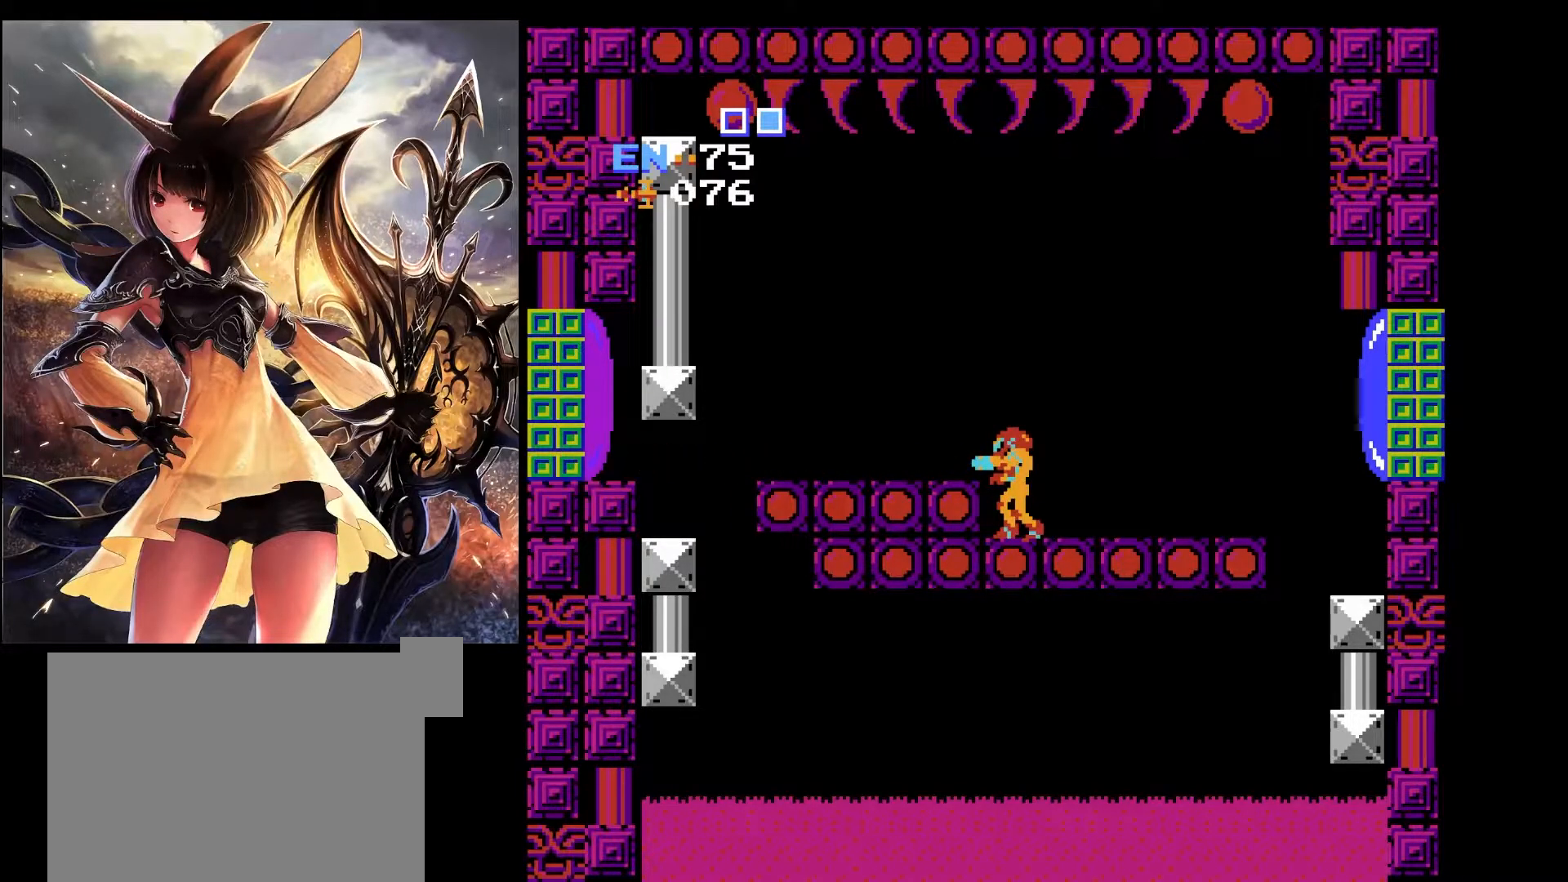
{"keys": [], "events": [[217, "z", "down"], [367, "z", "up"]]}
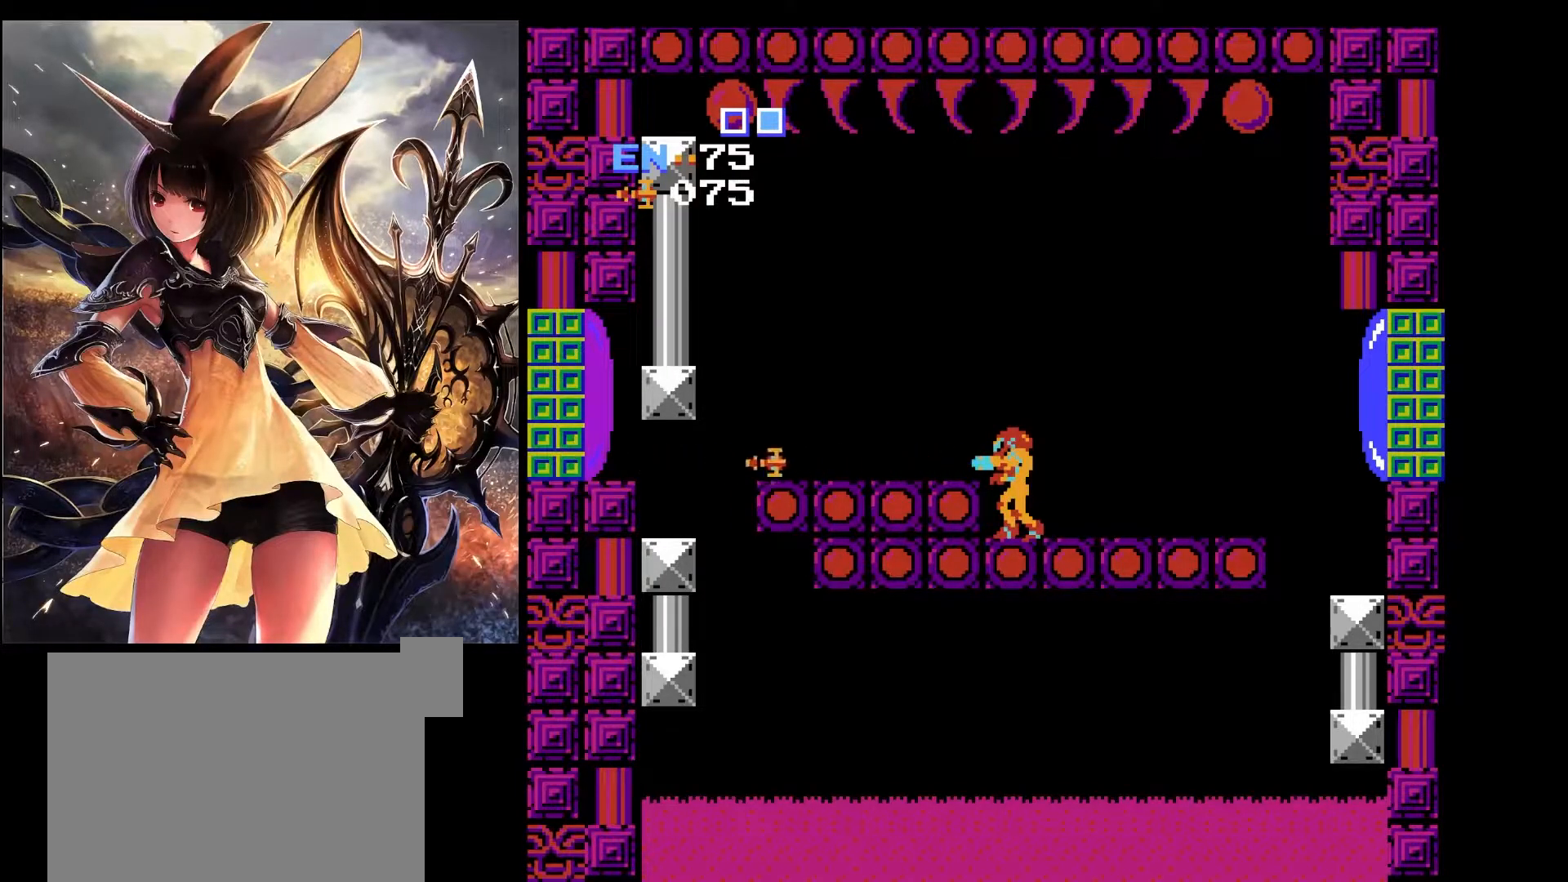
{"keys": [], "events": []}
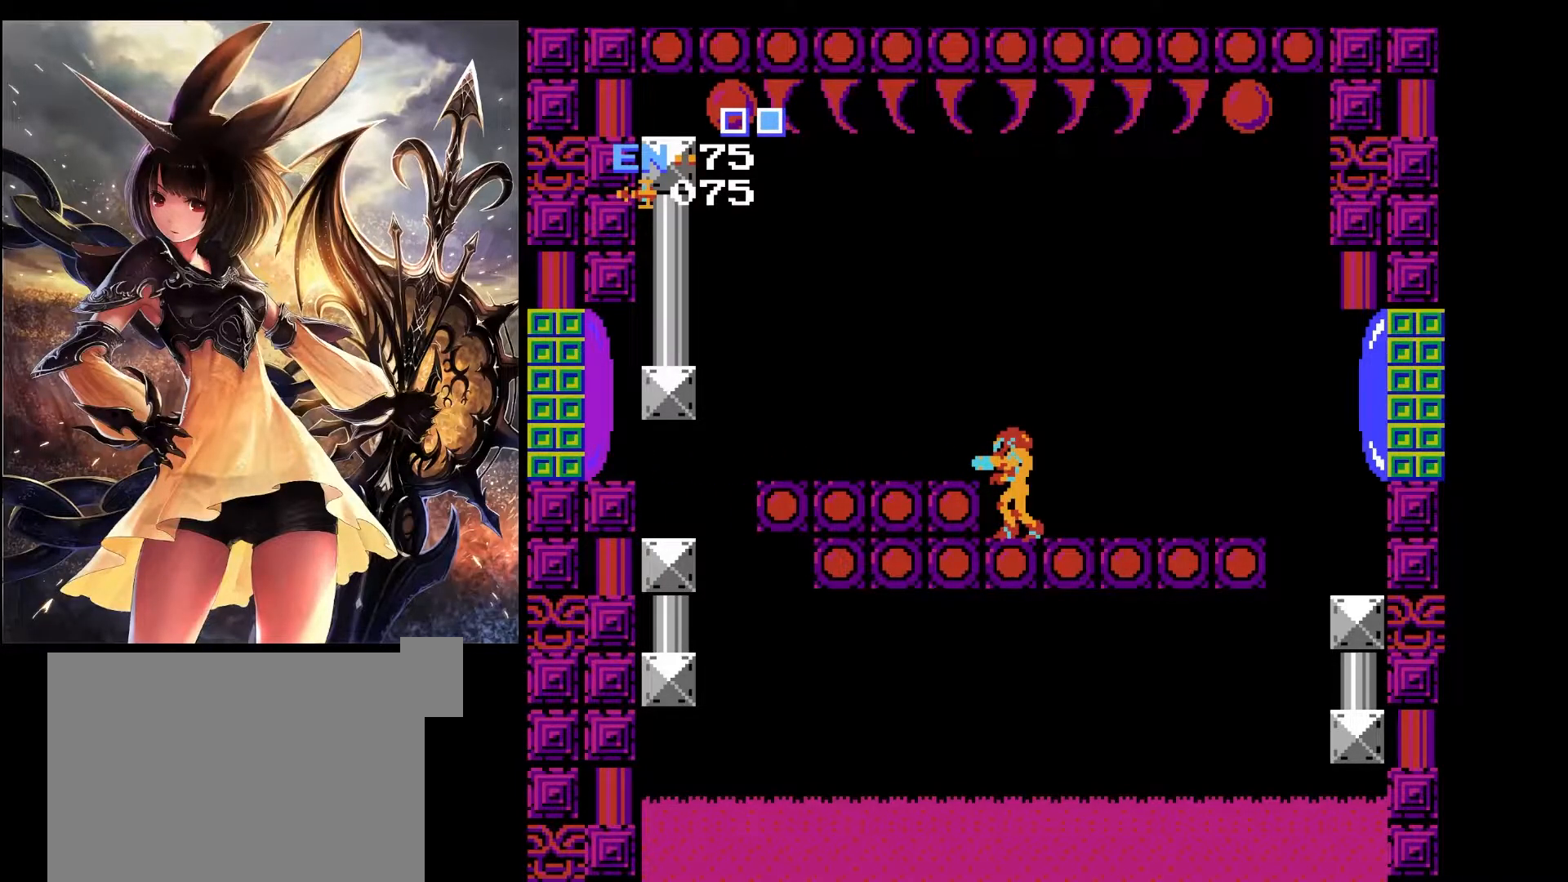
{"keys": [], "events": [[17, "z", "down"], [167, "z", "up"]]}
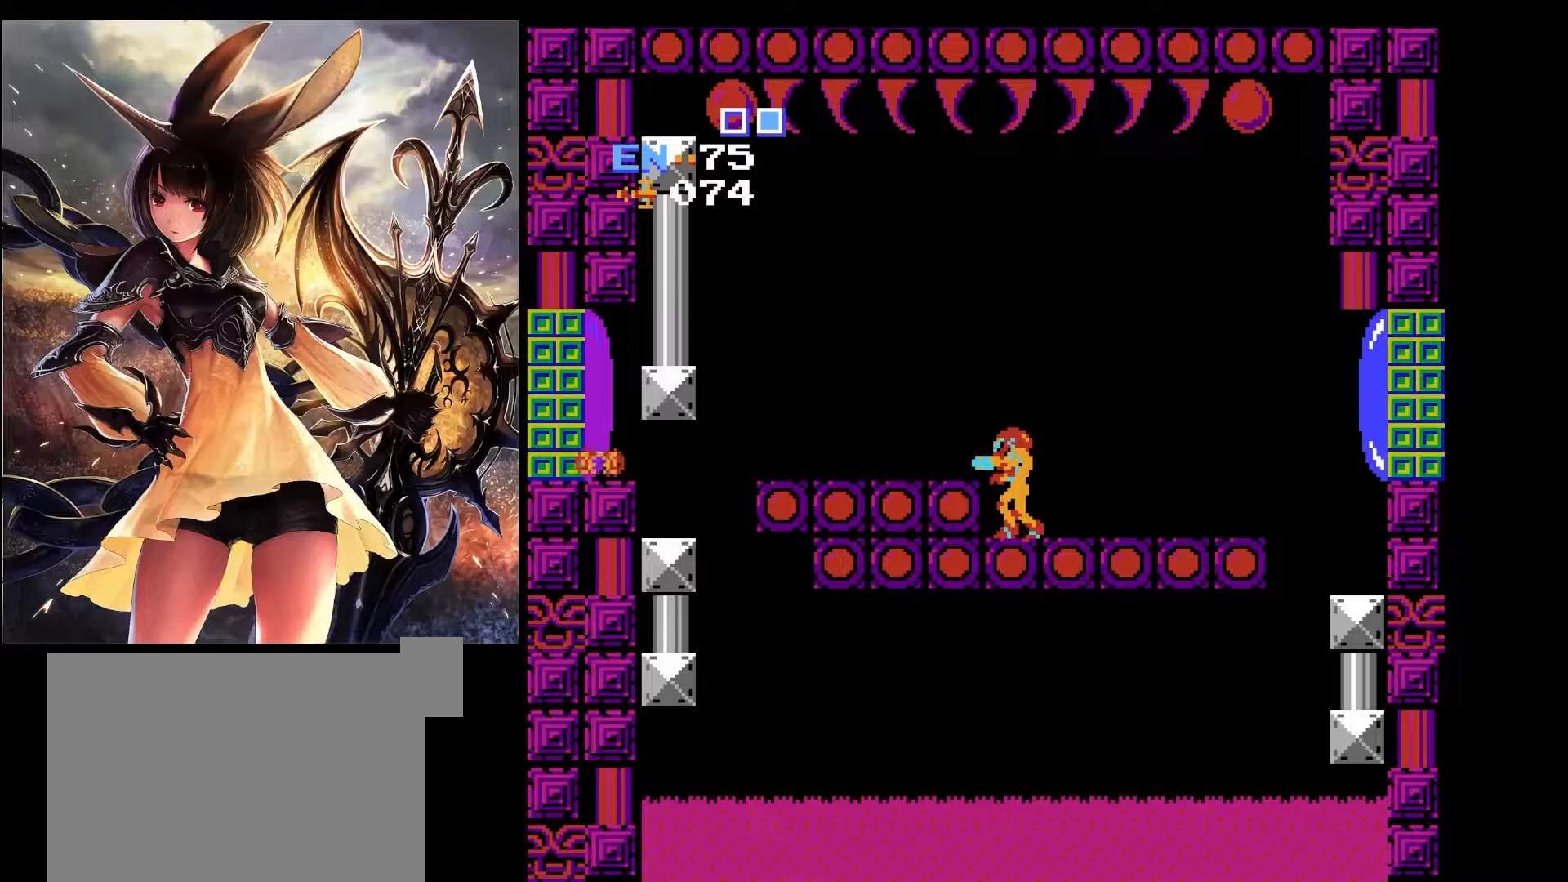
{"keys": [], "events": [[267, "z", "down"], [417, "z", "up"]]}
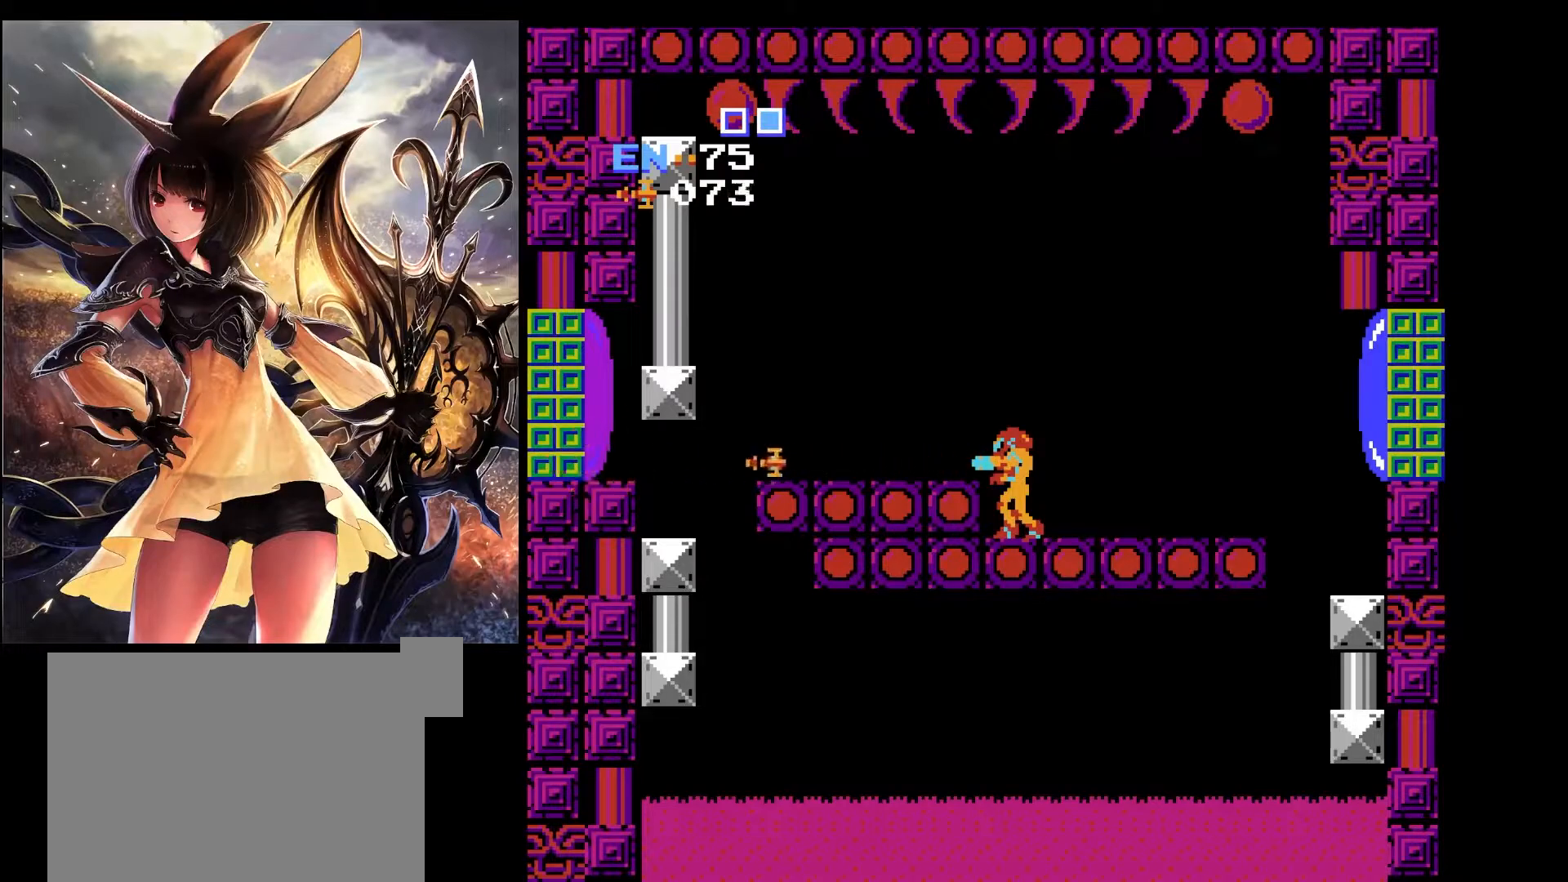
{"keys": ["z"], "events": [[483, "z", "down"]]}
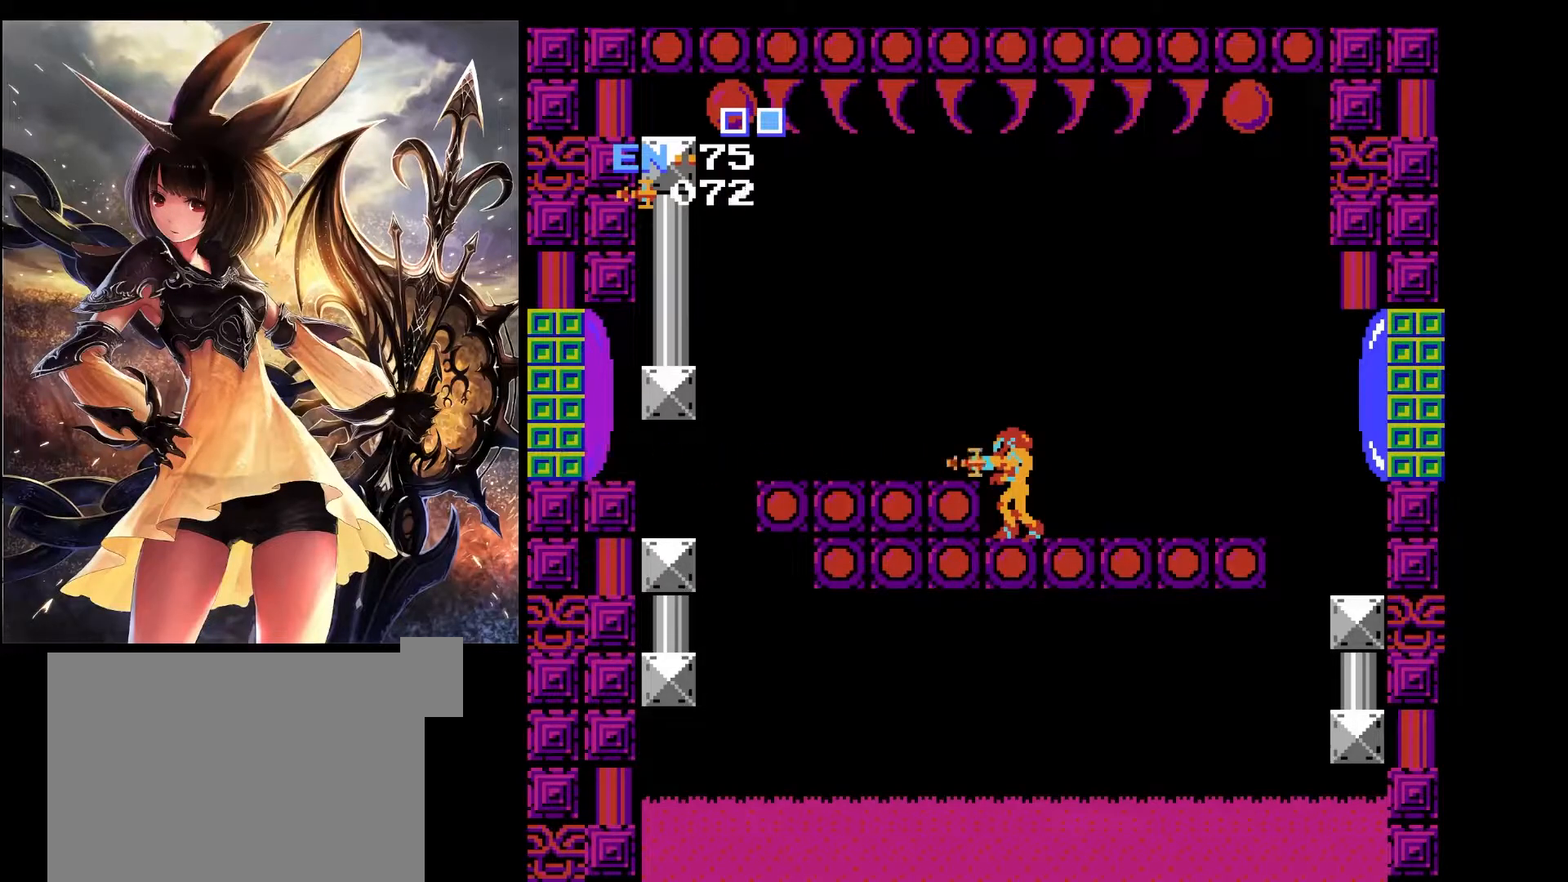
{"keys": [], "events": [[117, "z", "up"], [300, "z", "down"], [400, "z", "up"]]}
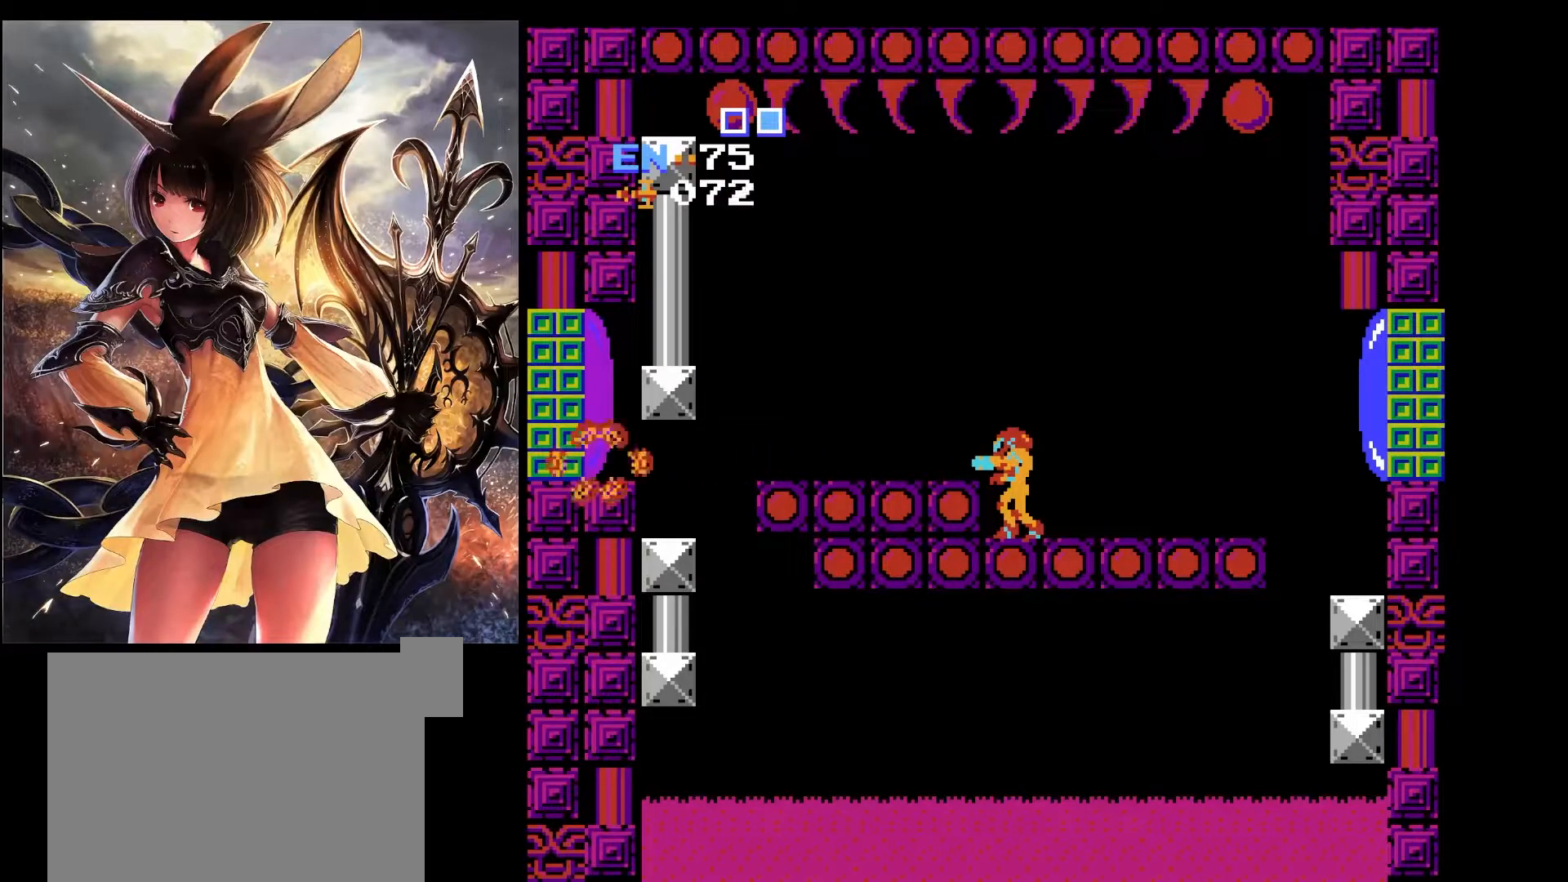
{"keys": ["z"], "events": [[83, "z", "down"], [217, "z", "up"], [417, "z", "down"]]}
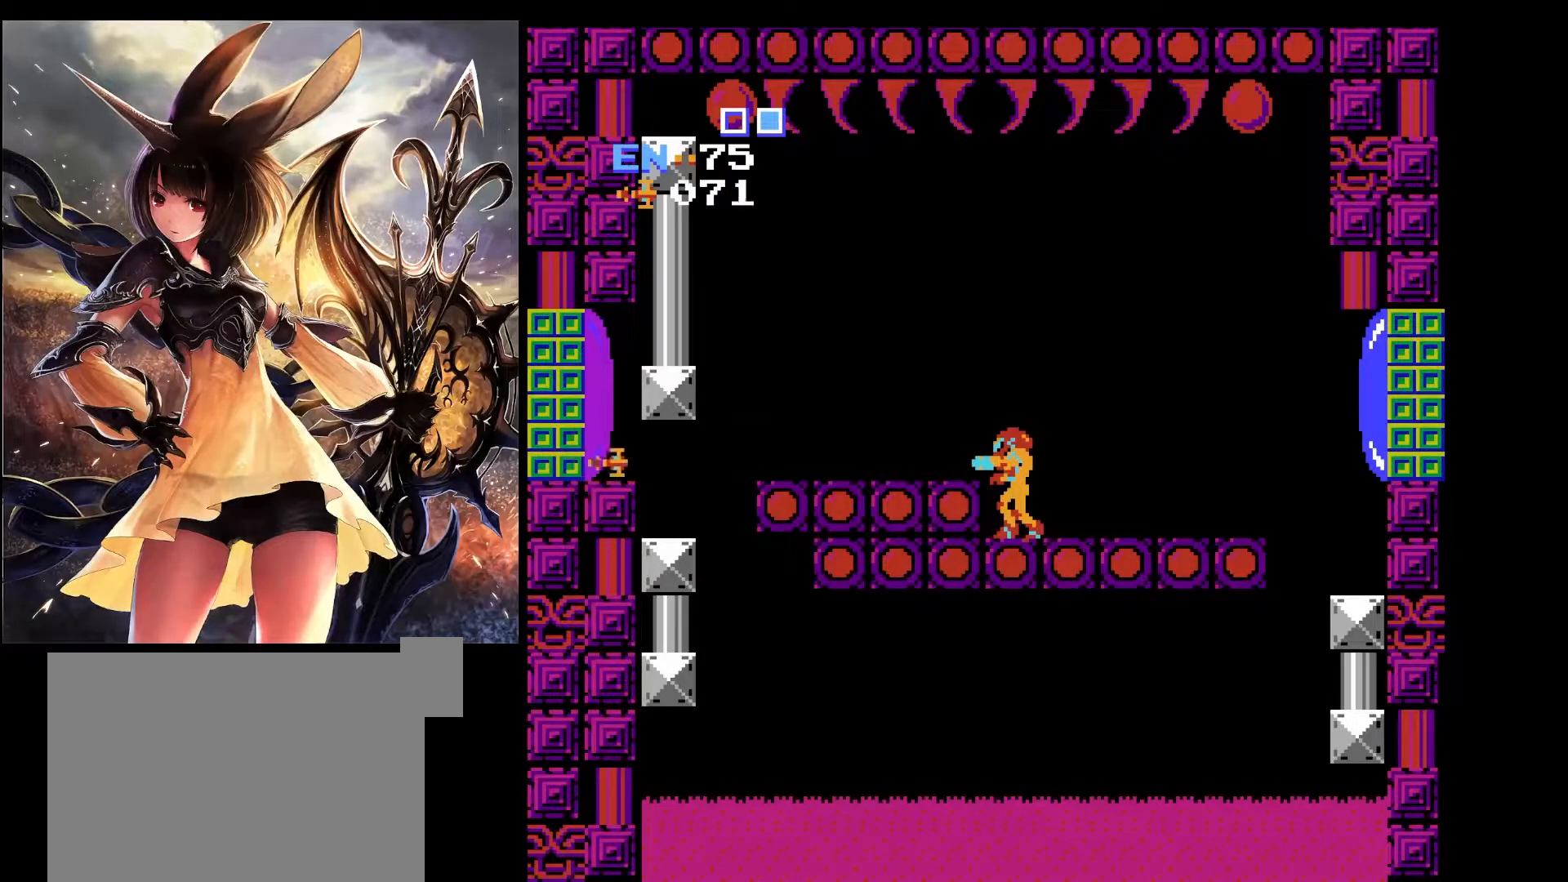
{"keys": ["z"], "events": [[50, "z", "up"], [100, "z", "down"], [283, "z", "up"], [383, "z", "down"]]}
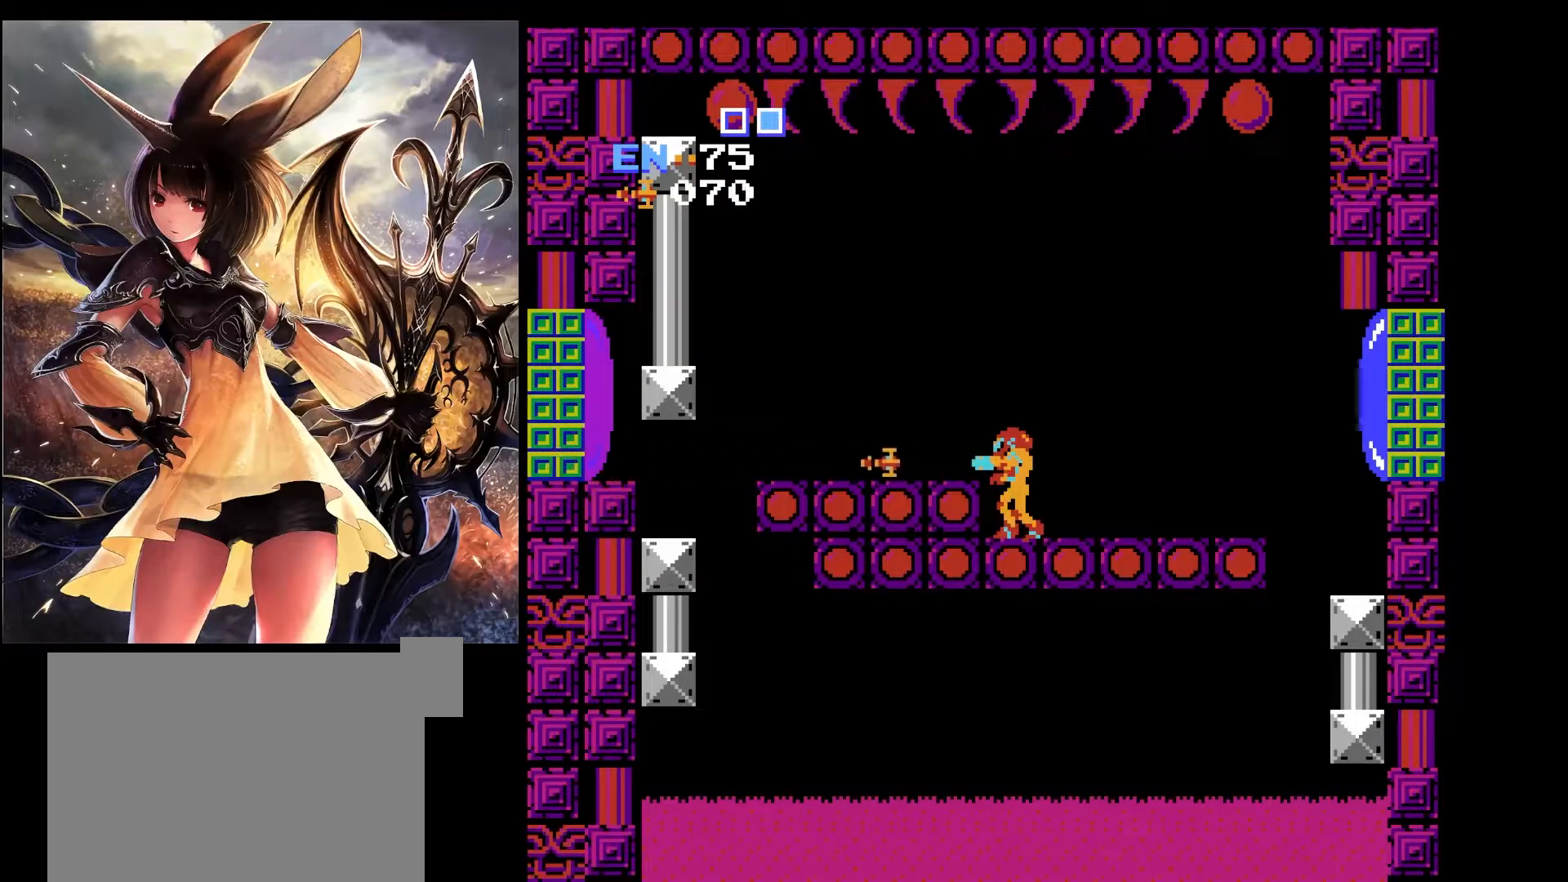
{"keys": ["z"], "events": [[17, "z", "up"], [433, "z", "down"]]}
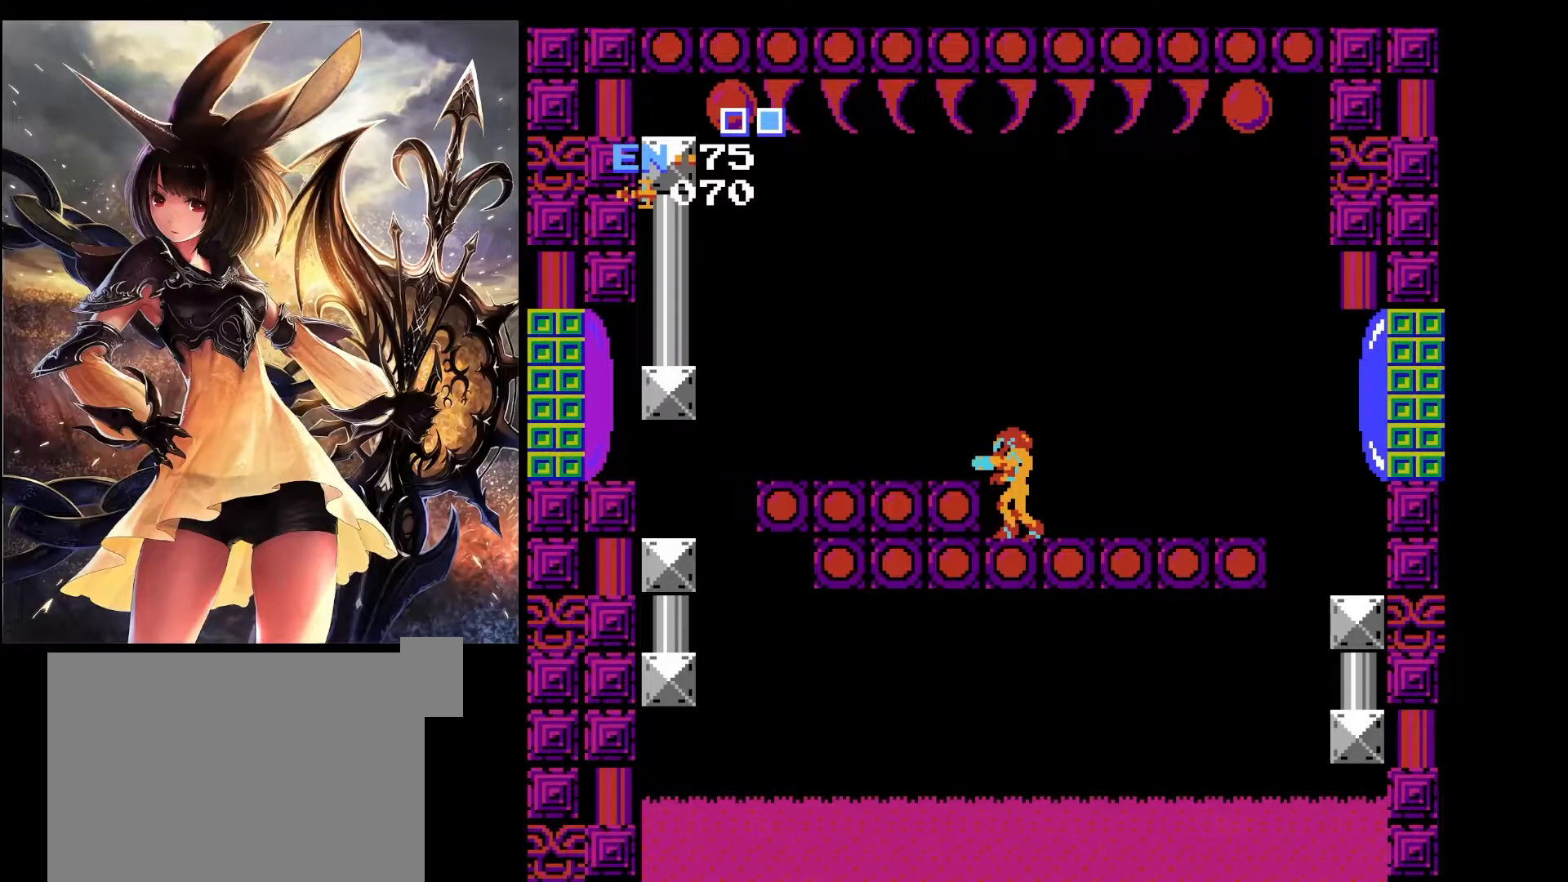
{"keys": ["z"], "events": [[83, "z", "up"], [467, "z", "down"]]}
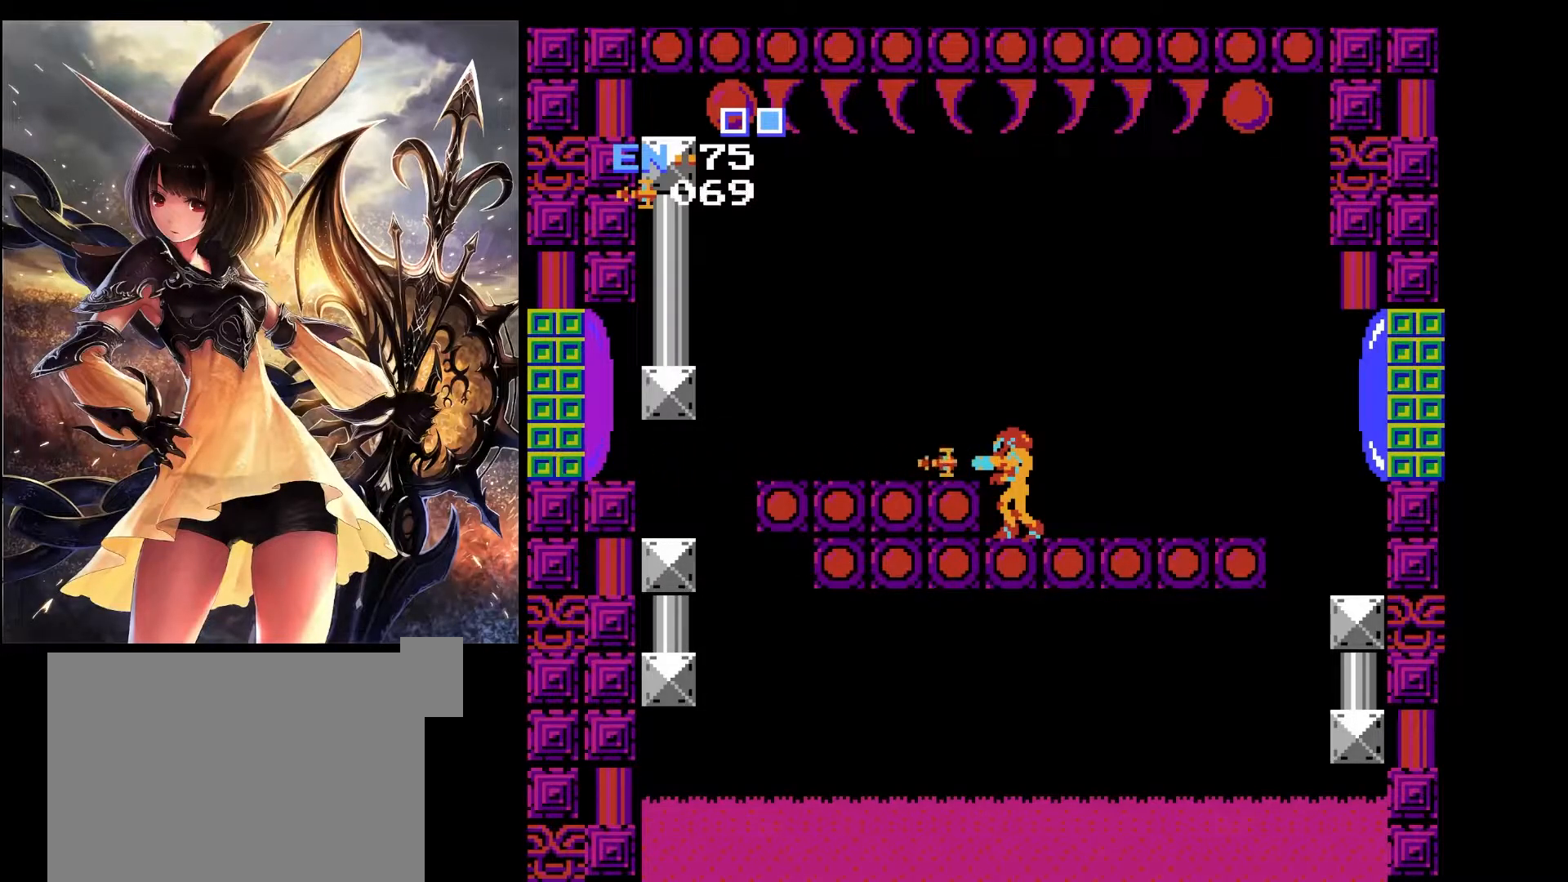
{"keys": [], "events": [[100, "z", "up"]]}
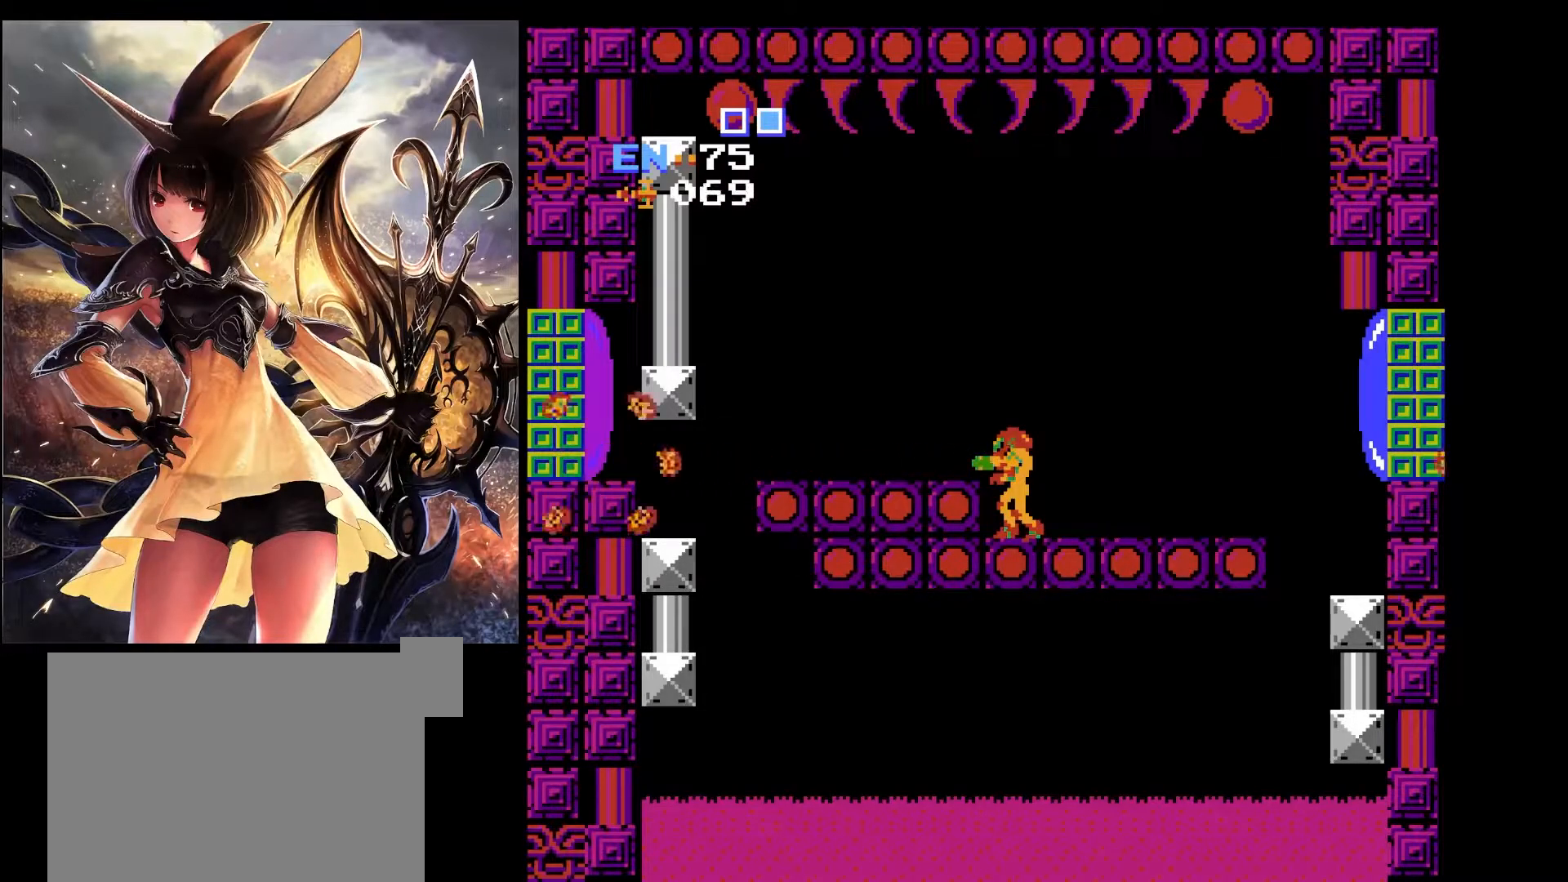
{"keys": ["left"], "events": [[250, "x", "down"], [400, "x", "up"], [483, "left", "down"]]}
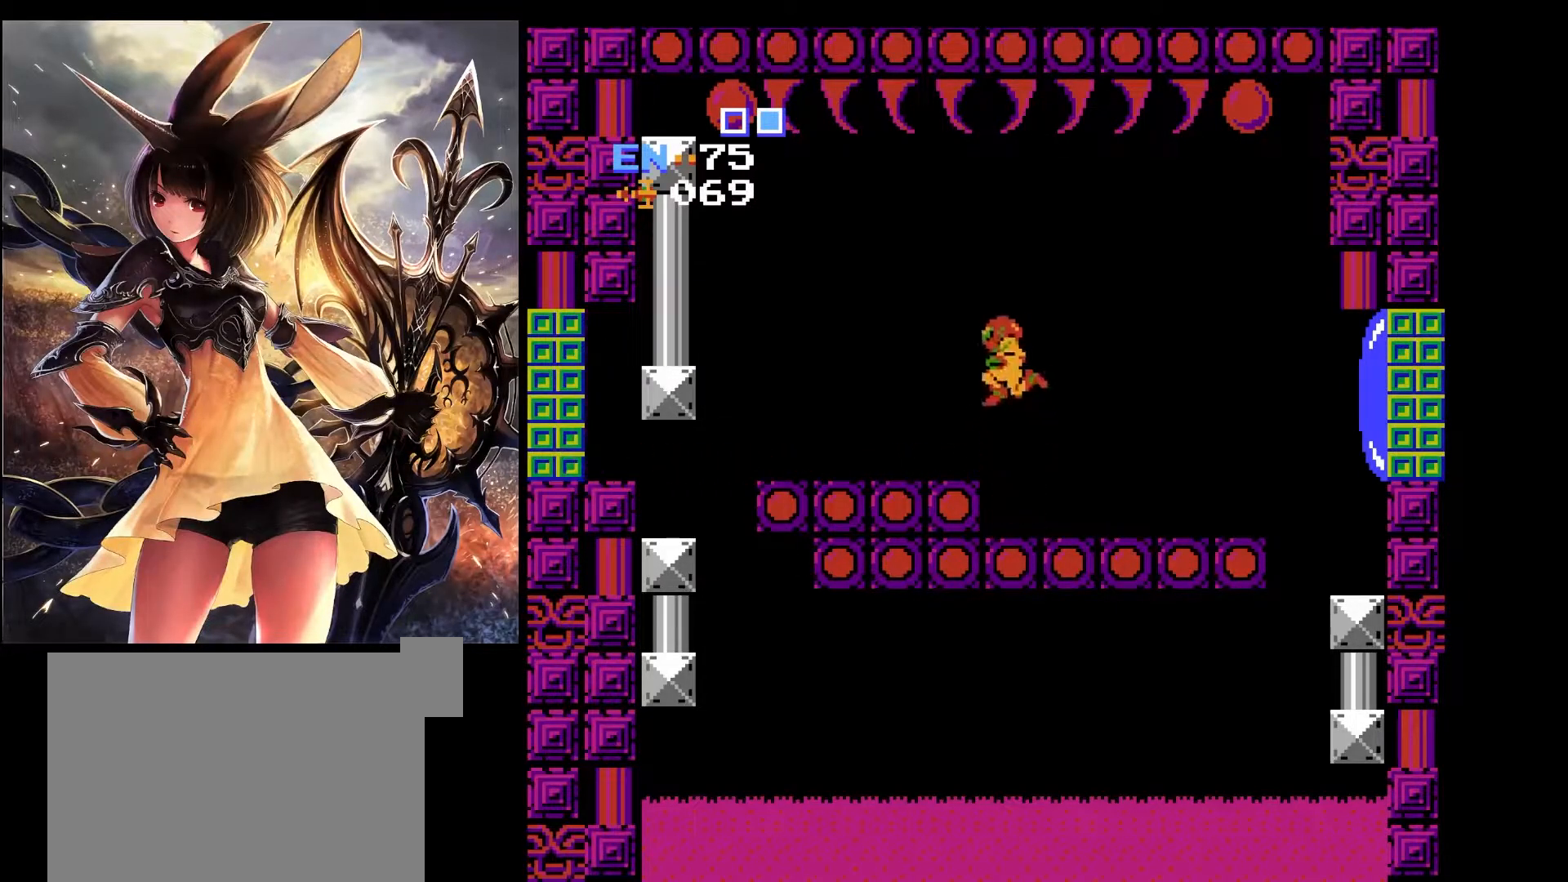
{"keys": ["left"], "events": []}
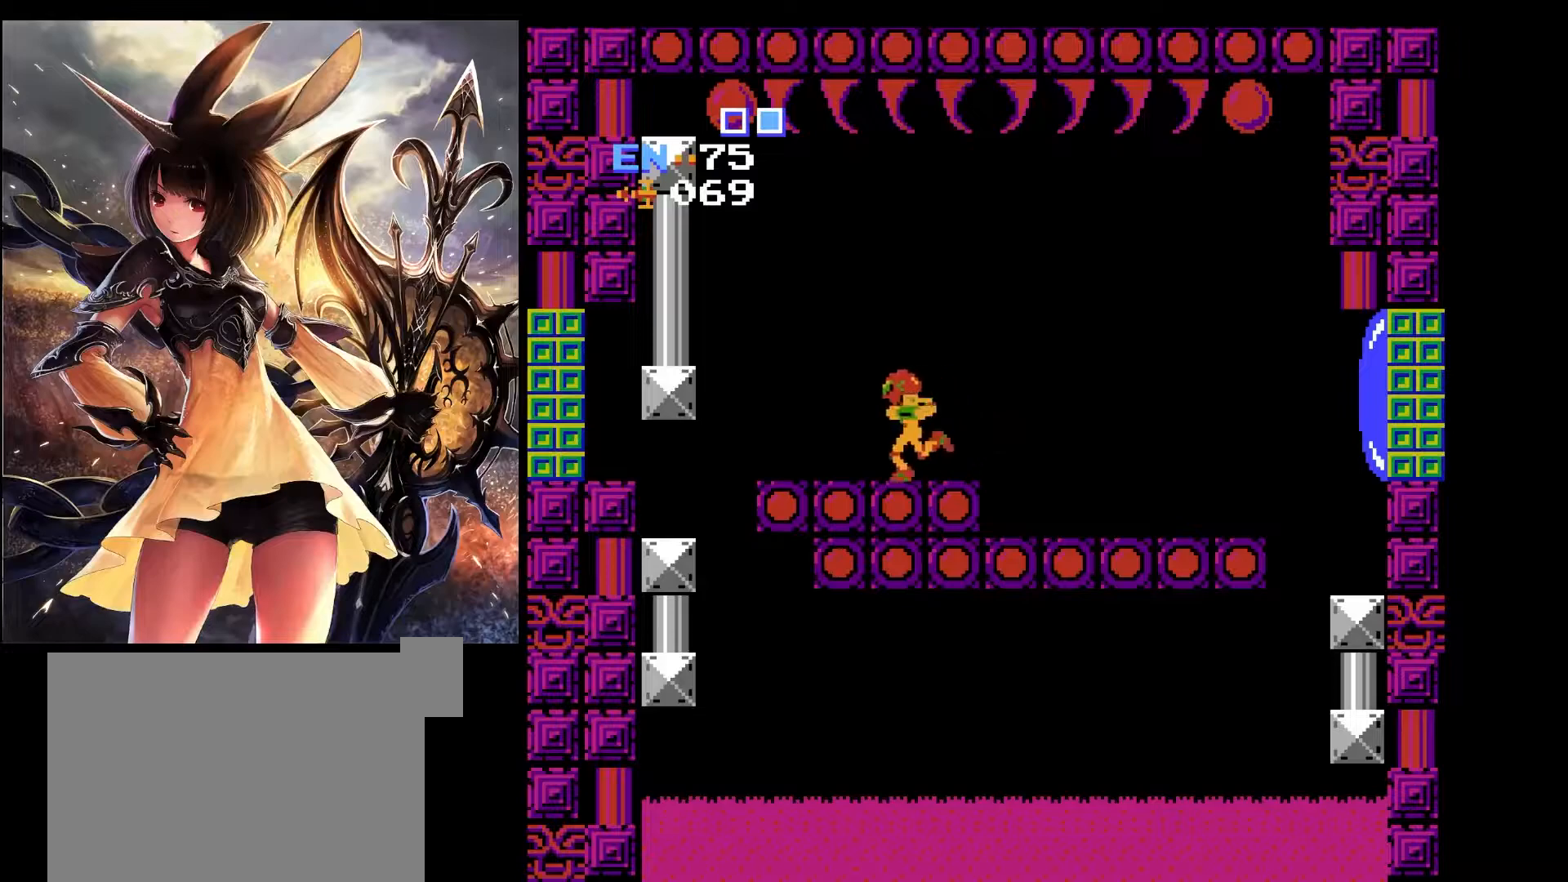
{"keys": ["down"], "events": [[383, "left", "up"], [483, "down", "down"]]}
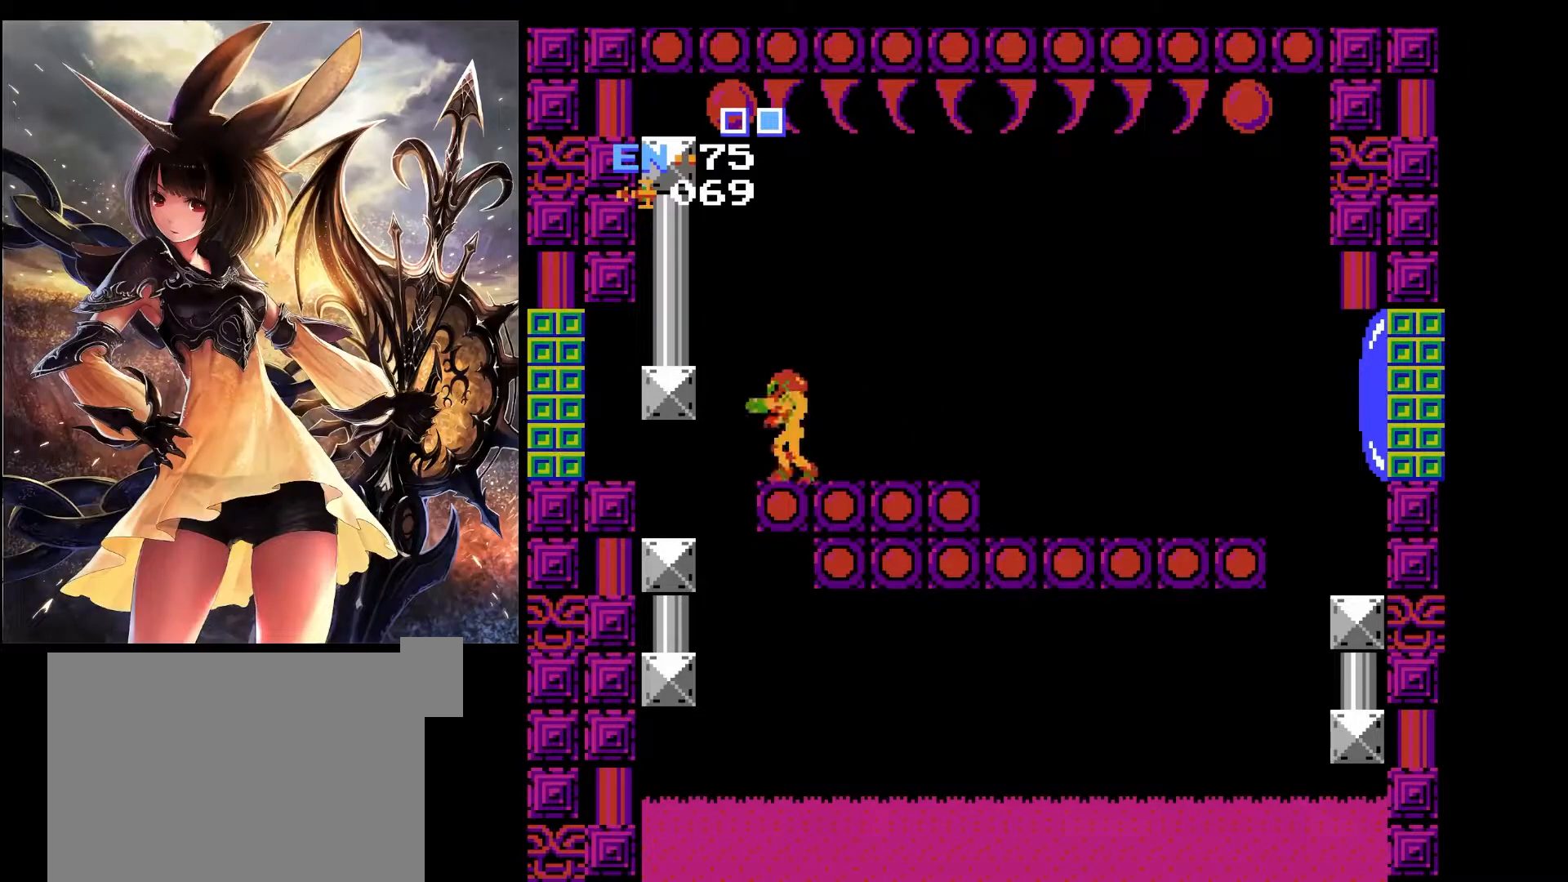
{"keys": ["left"], "events": [[117, "down", "up"], [483, "left", "down"]]}
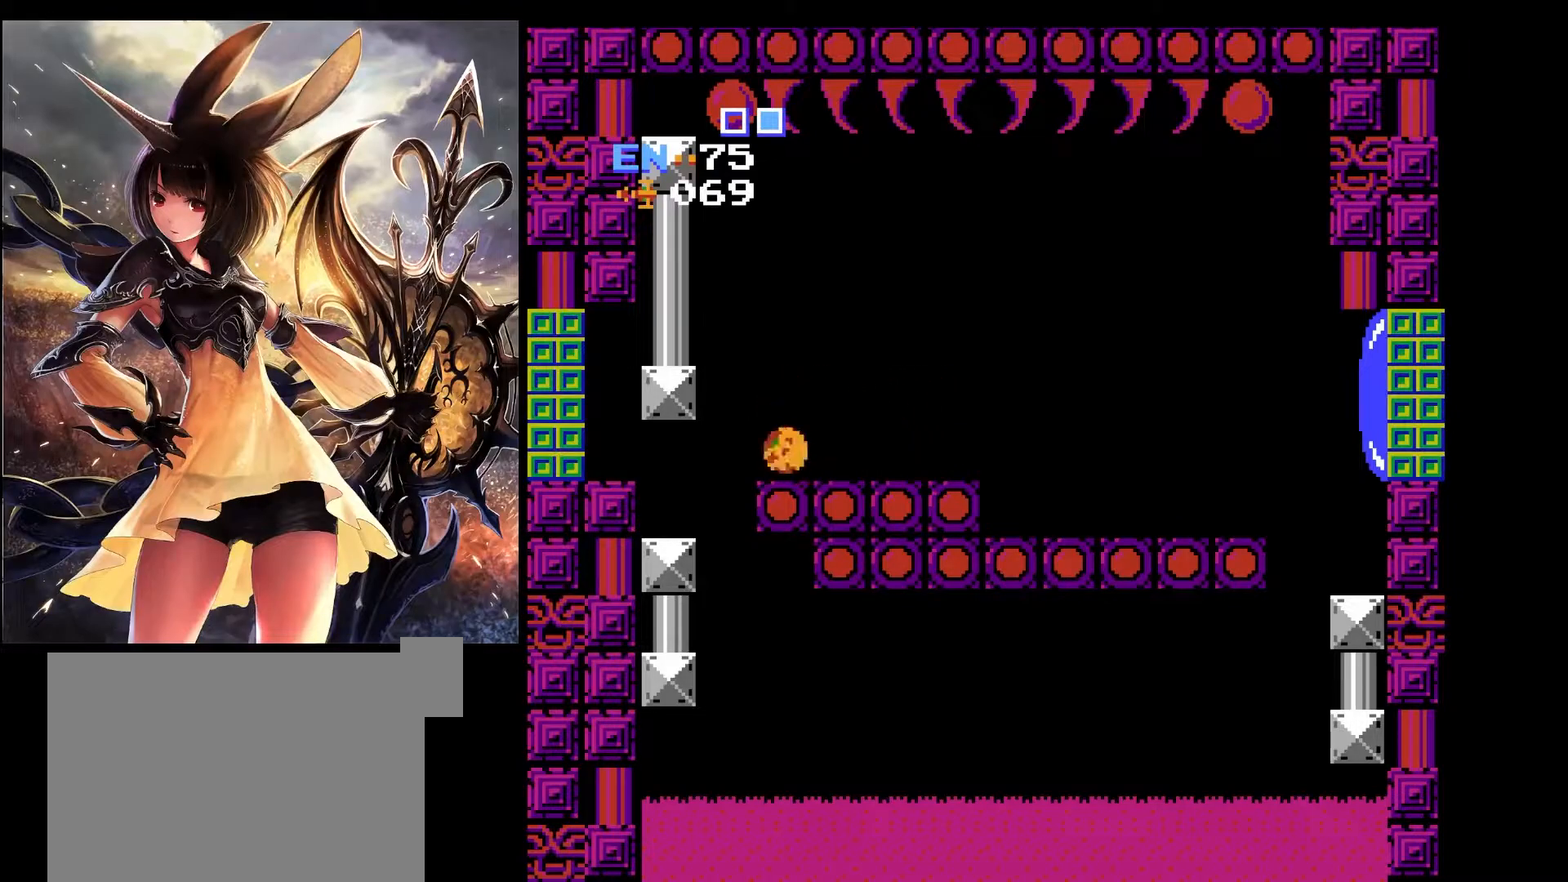
{"keys": ["left"], "events": []}
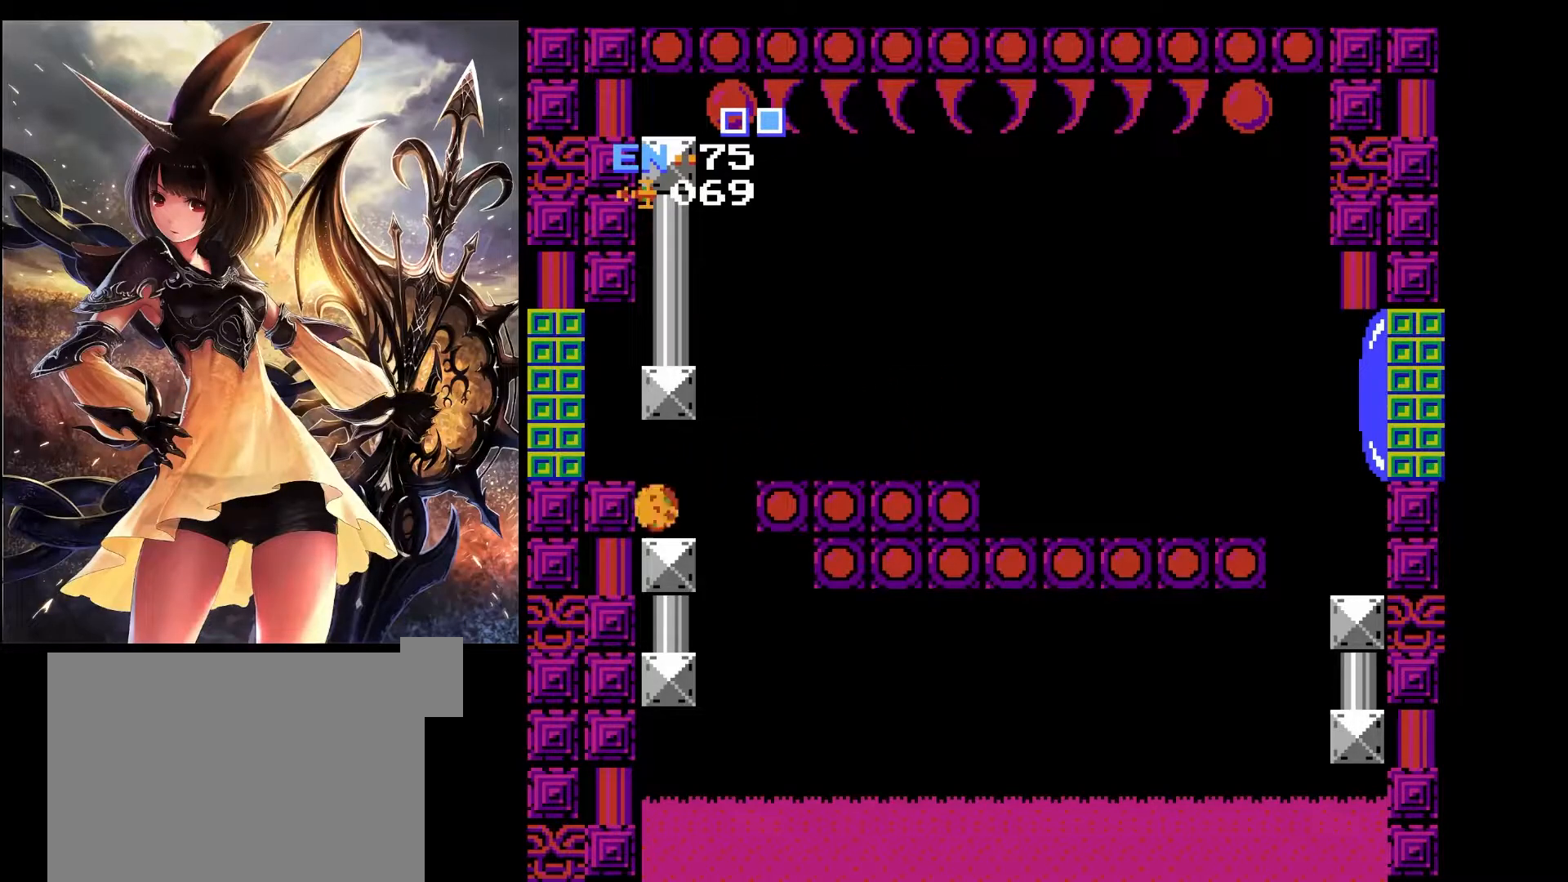
{"keys": [], "events": [[100, "left", "up"], [150, "z", "down"], [283, "z", "up"]]}
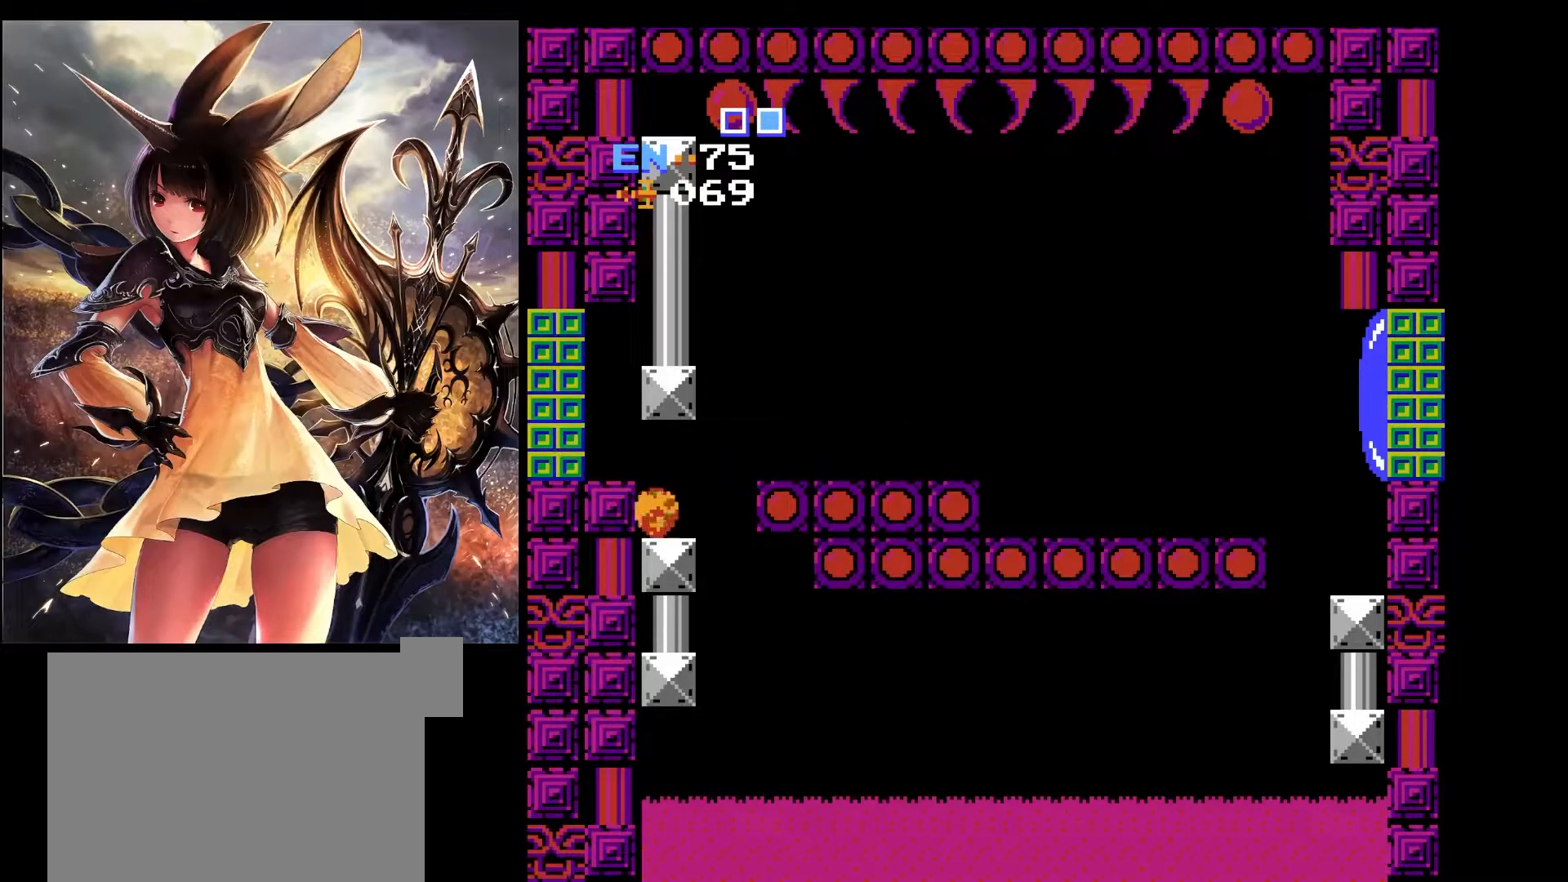
{"keys": ["left"], "events": [[17, "left", "down"]]}
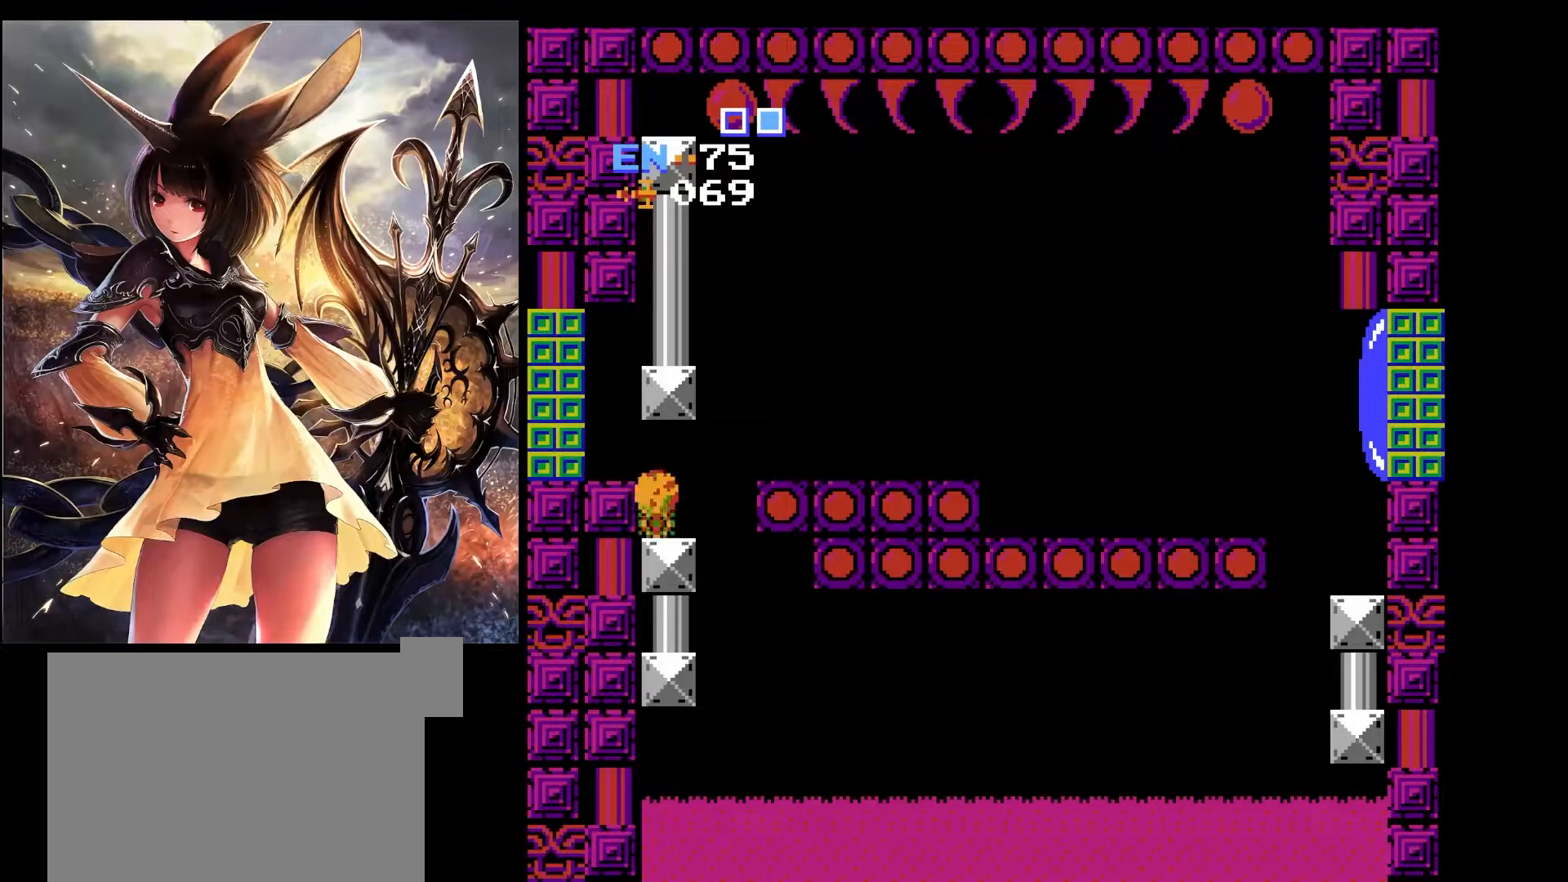
{"keys": ["left"], "events": []}
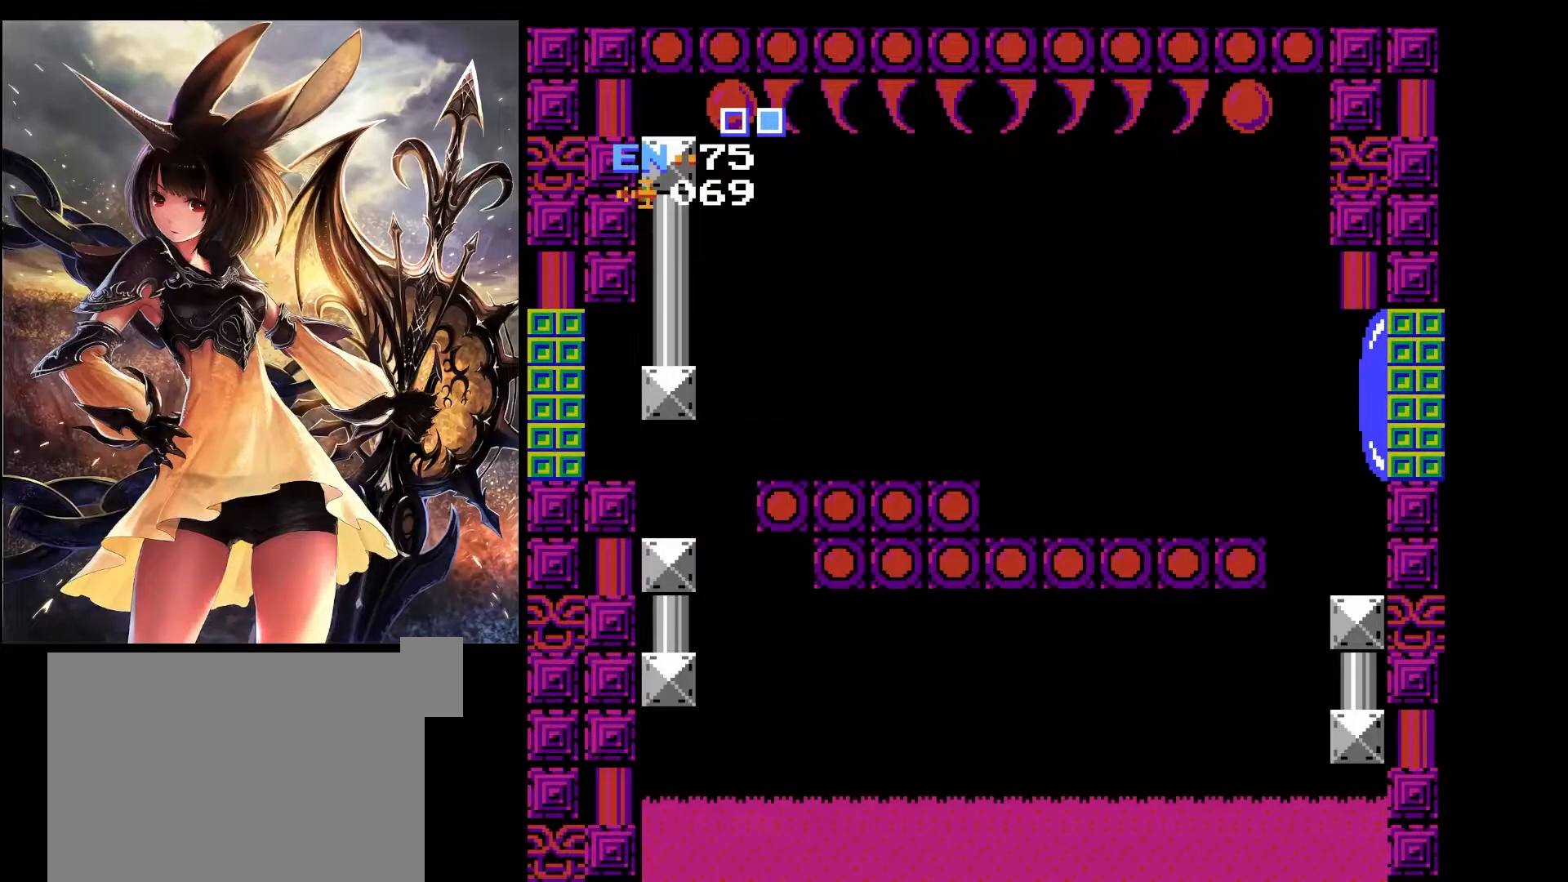
{"keys": [], "events": [[150, "left", "up"]]}
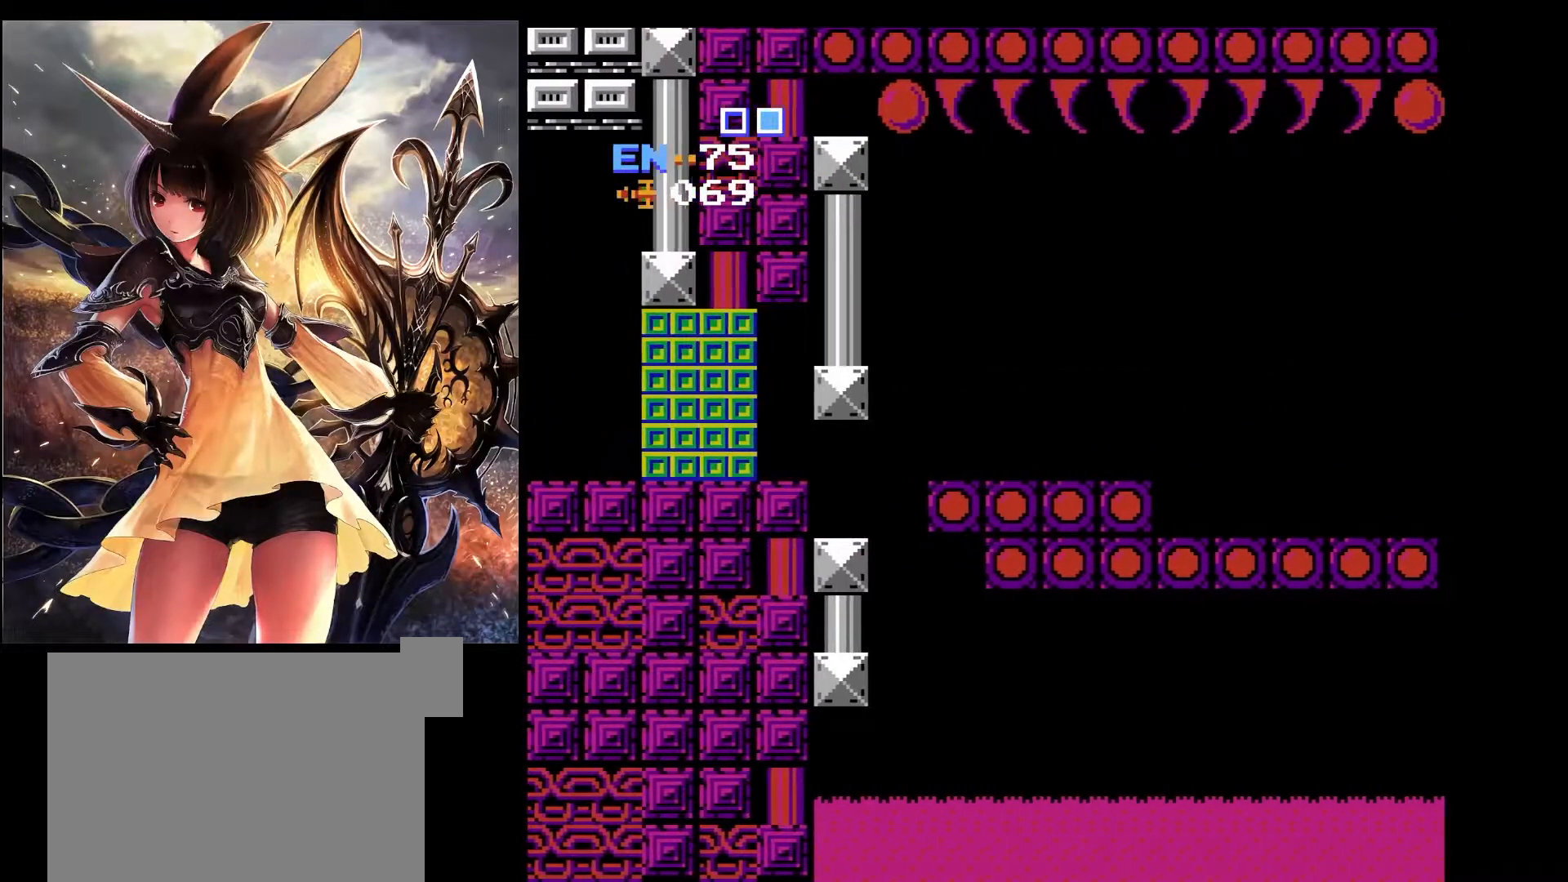
{"keys": [], "events": []}